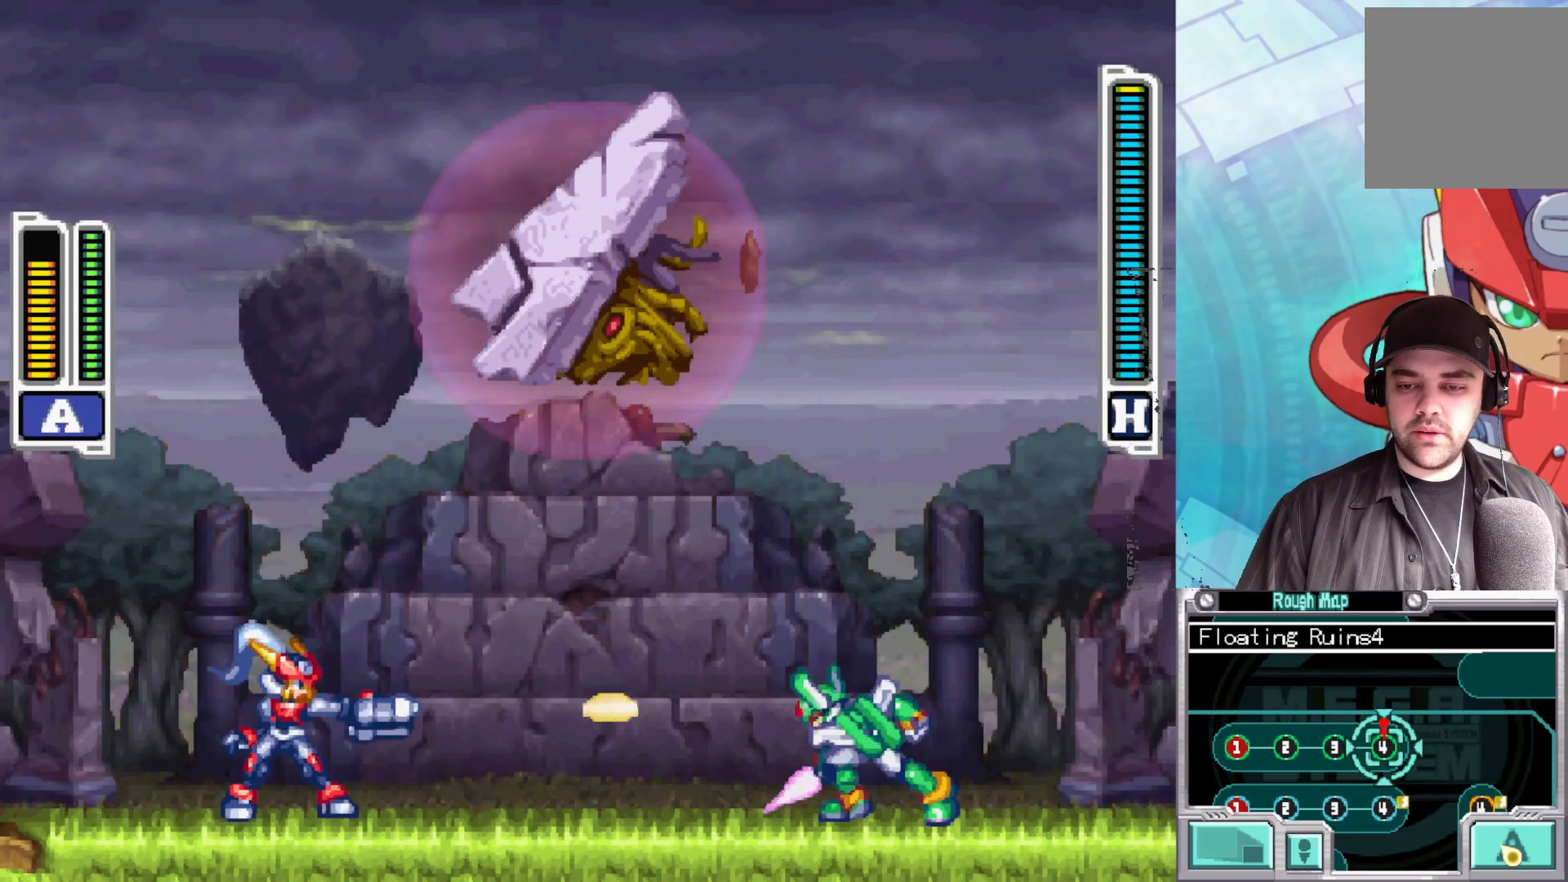
Gameplay with a controller (Xbox layout); each line is a JSON object with the inputs held at the frame after it. "events" lists button and stick changes between this image and that frame as [ms after this image, input, new state], when the widget could be followed in between.
{"buttons": [], "left_stick": "center", "right_stick": "center", "events": [[50, "X", "down"], [133, "X", "up"], [217, "X", "down"], [317, "X", "up"], [383, "X", "down"], [483, "X", "up"]]}
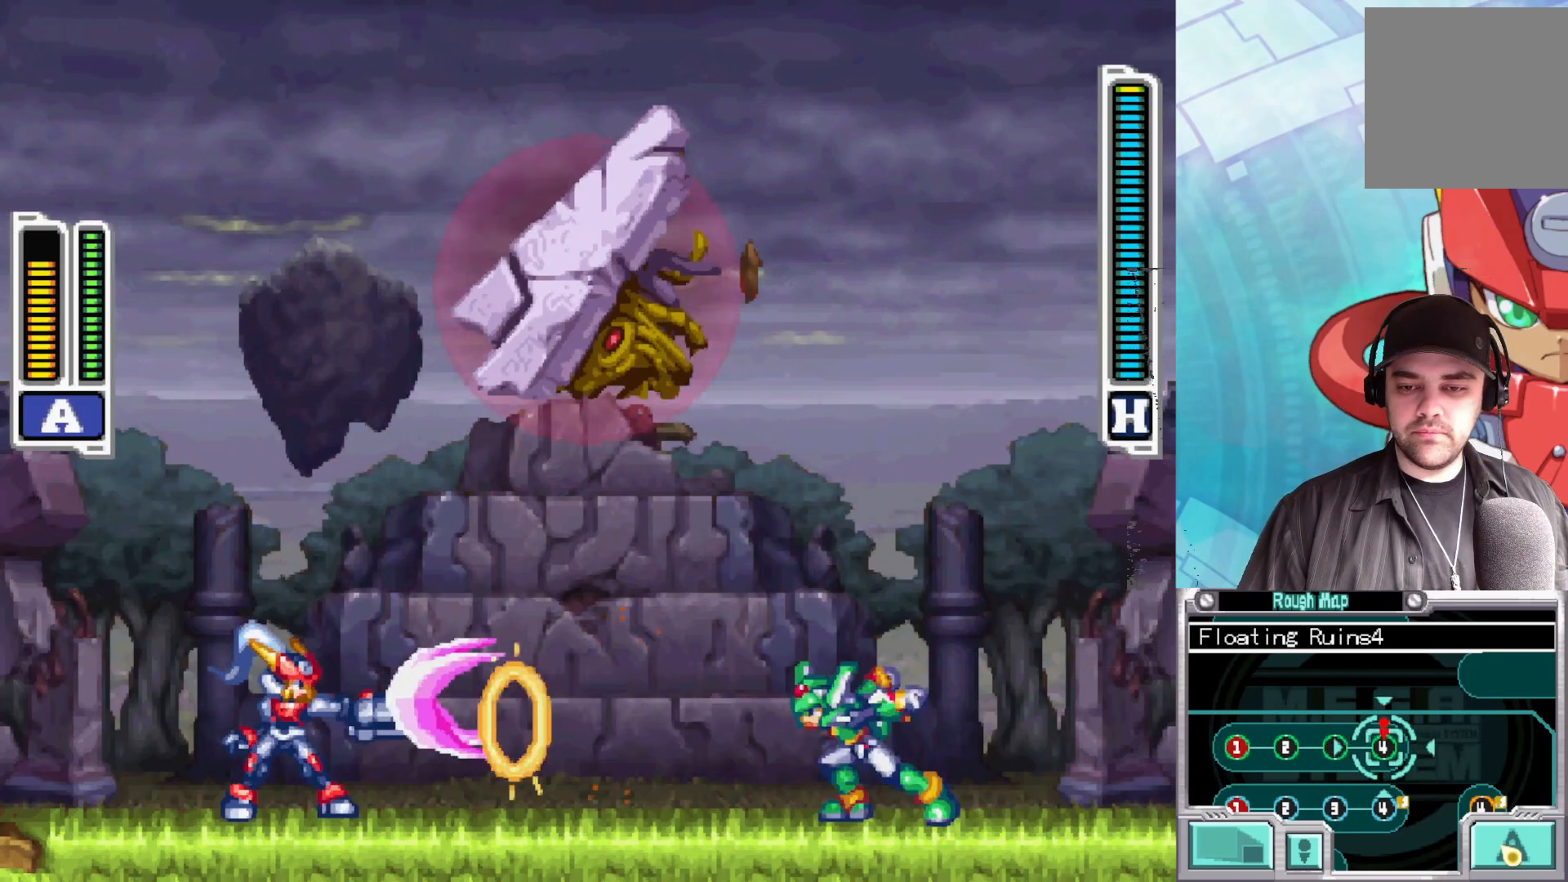
{"buttons": [], "left_stick": "right", "right_stick": "center", "events": [[50, "left_stick", "left"], [183, "A", "down"], [433, "A", "up"], [450, "left_stick", "right"]]}
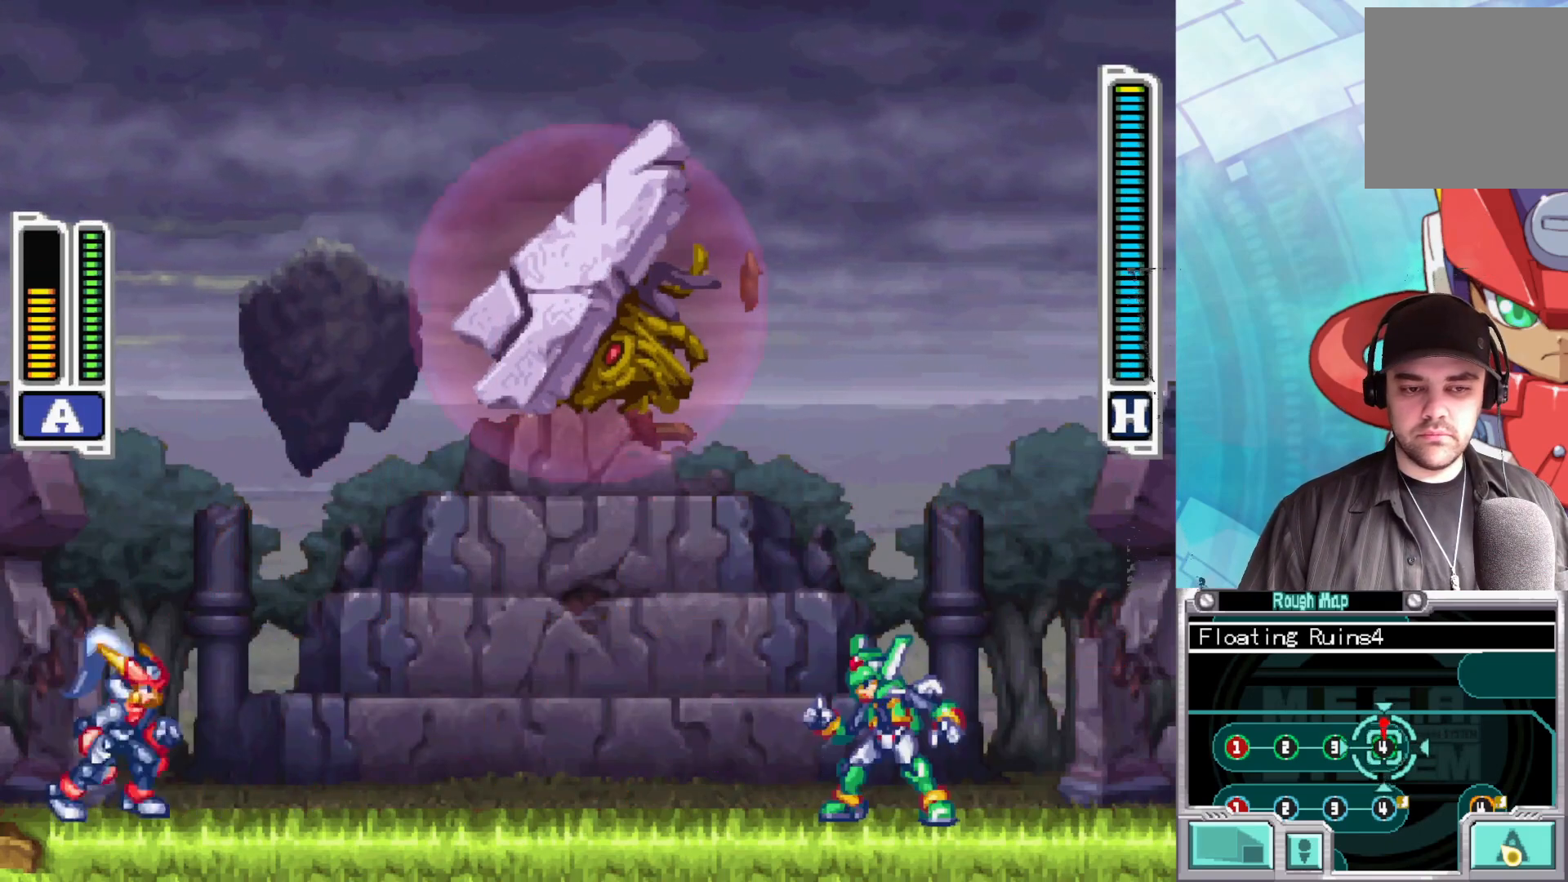
{"buttons": ["X"], "left_stick": "center", "right_stick": "center", "events": [[33, "X", "down"], [100, "left_stick", "center"], [117, "X", "up"], [183, "X", "down"], [283, "X", "up"], [350, "X", "down"], [450, "X", "up"], [500, "X", "down"]]}
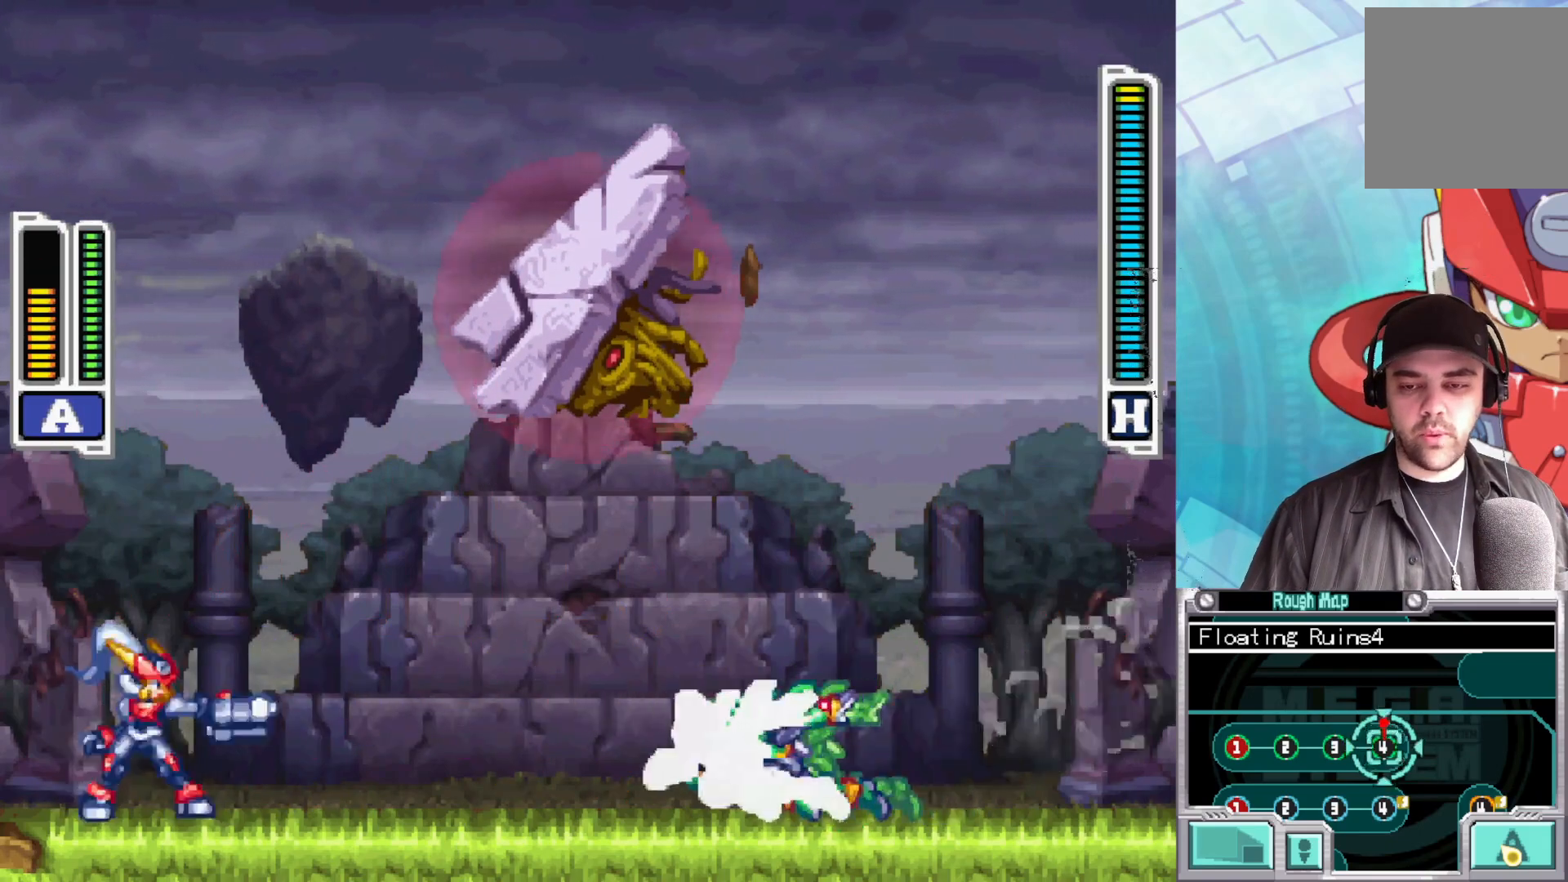
{"buttons": ["A", "B"], "left_stick": "right", "right_stick": "center", "events": [[100, "X", "up"], [133, "left_stick", "left"], [300, "B", "down"], [333, "left_stick", "right"], [383, "A", "down"]]}
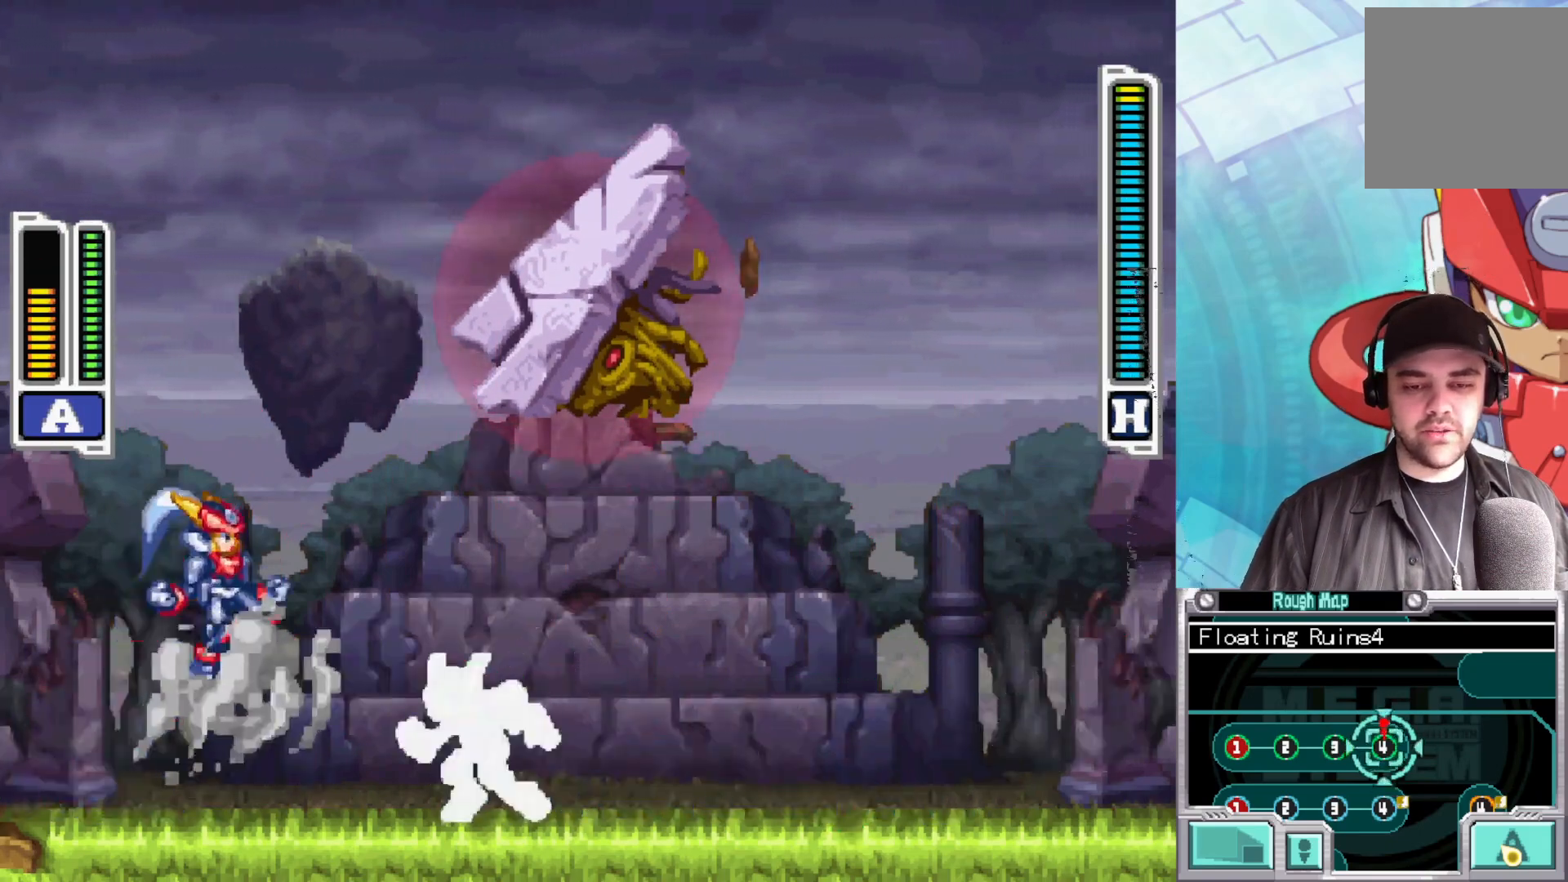
{"buttons": ["A", "B"], "left_stick": "right", "right_stick": "center", "events": []}
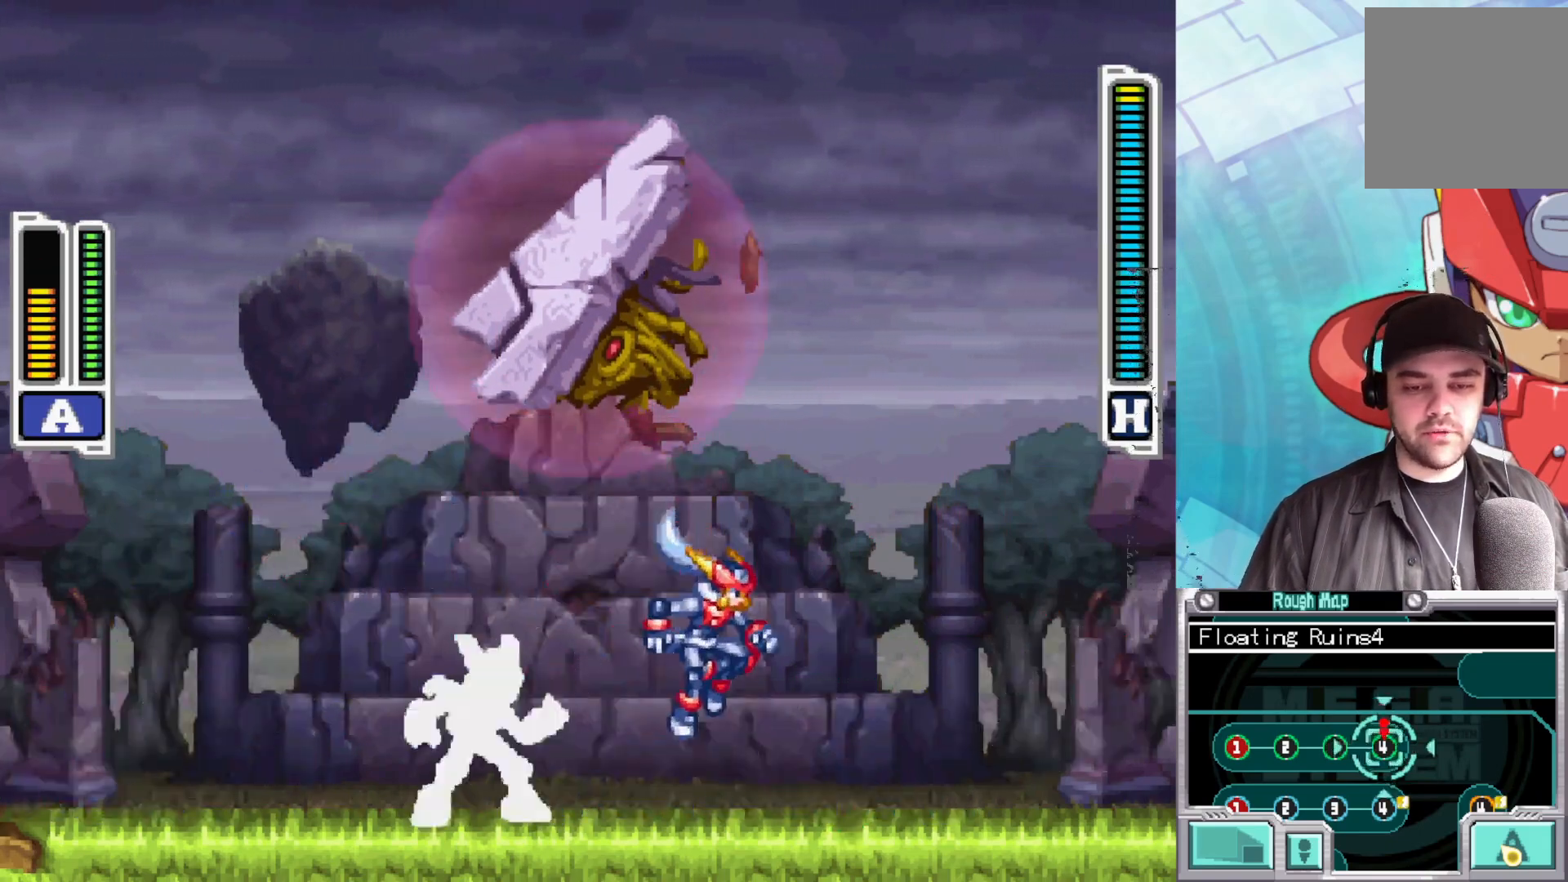
{"buttons": ["B"], "left_stick": "right", "right_stick": "center", "events": [[17, "A", "up"], [83, "B", "up"], [283, "B", "down"]]}
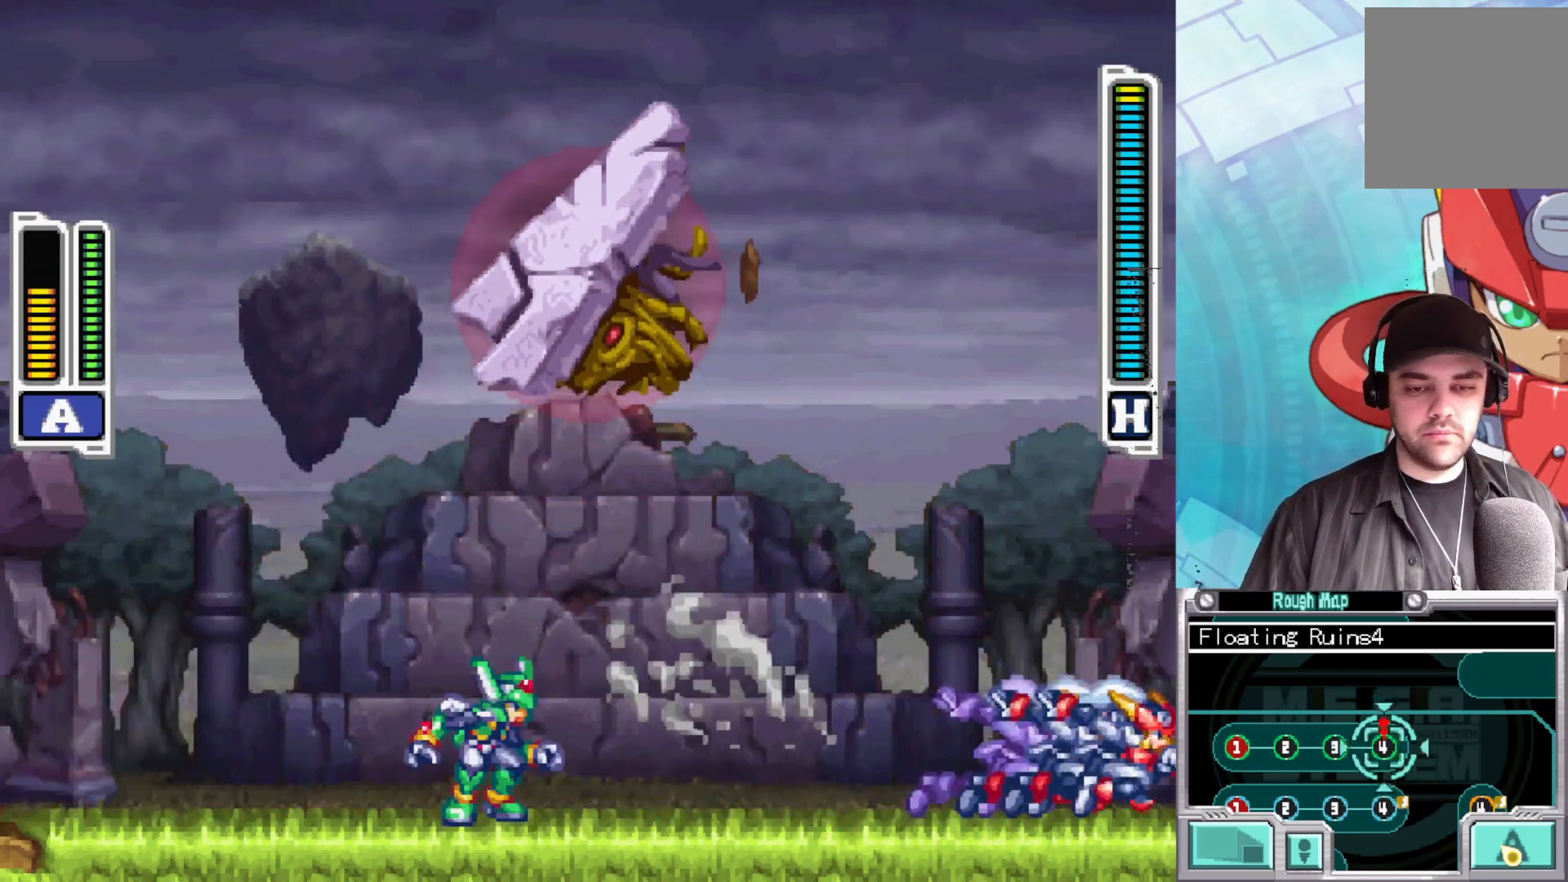
{"buttons": [], "left_stick": "center", "right_stick": "center", "events": [[67, "B", "up"], [83, "left_stick", "left"], [117, "X", "down"], [183, "left_stick", "center"], [250, "X", "up"], [283, "X", "down"], [383, "X", "up"]]}
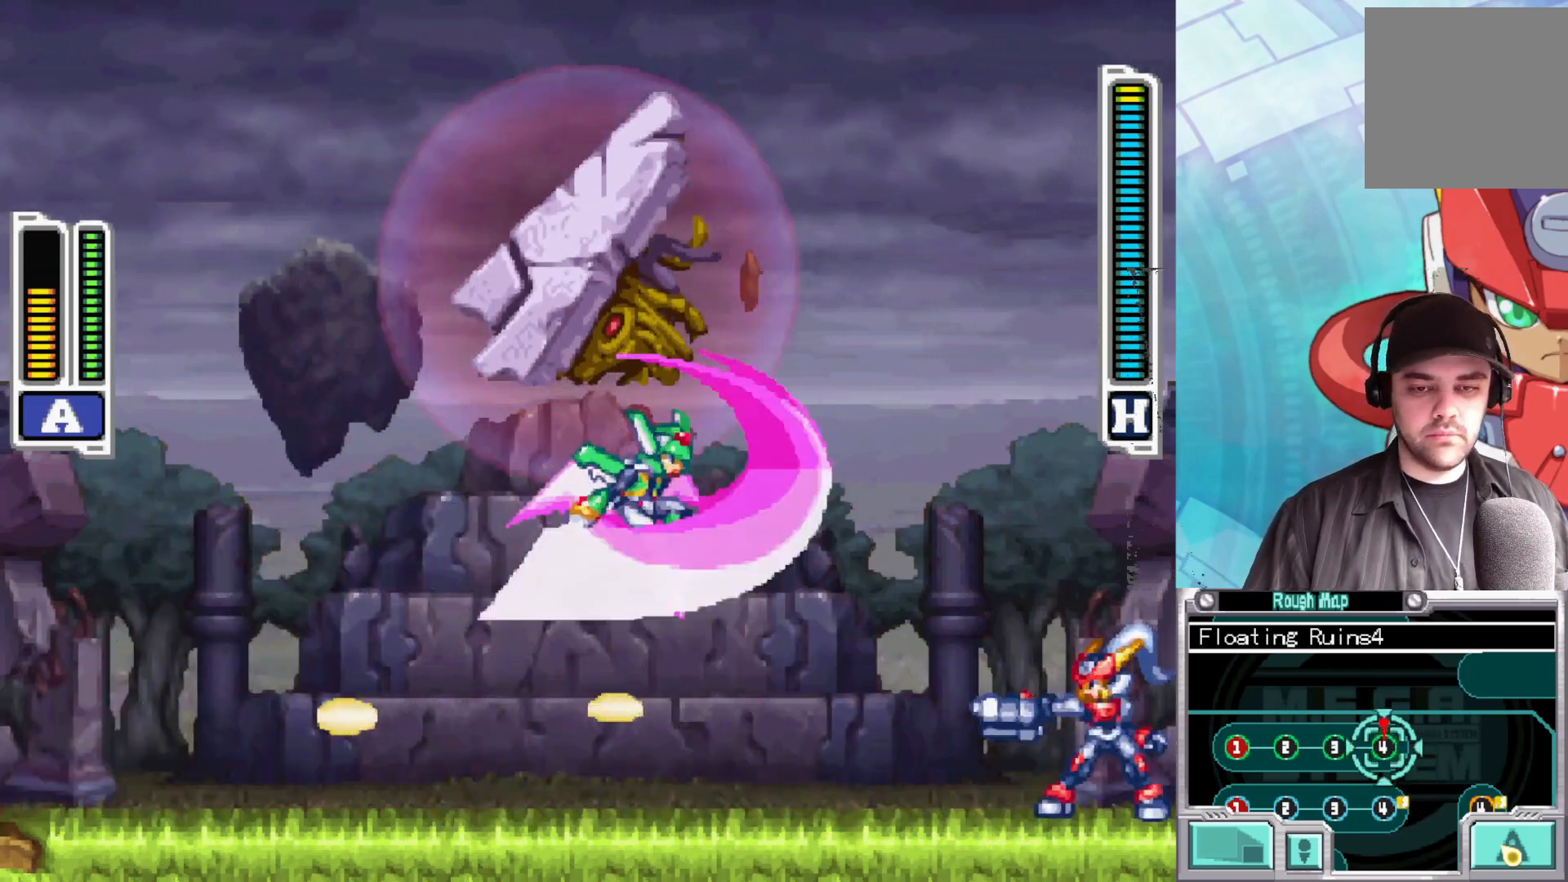
{"buttons": [], "left_stick": "center", "right_stick": "center", "events": [[83, "left_stick", "right"], [167, "left_stick", "center"], [250, "left_stick", "left"], [383, "left_stick", "center"]]}
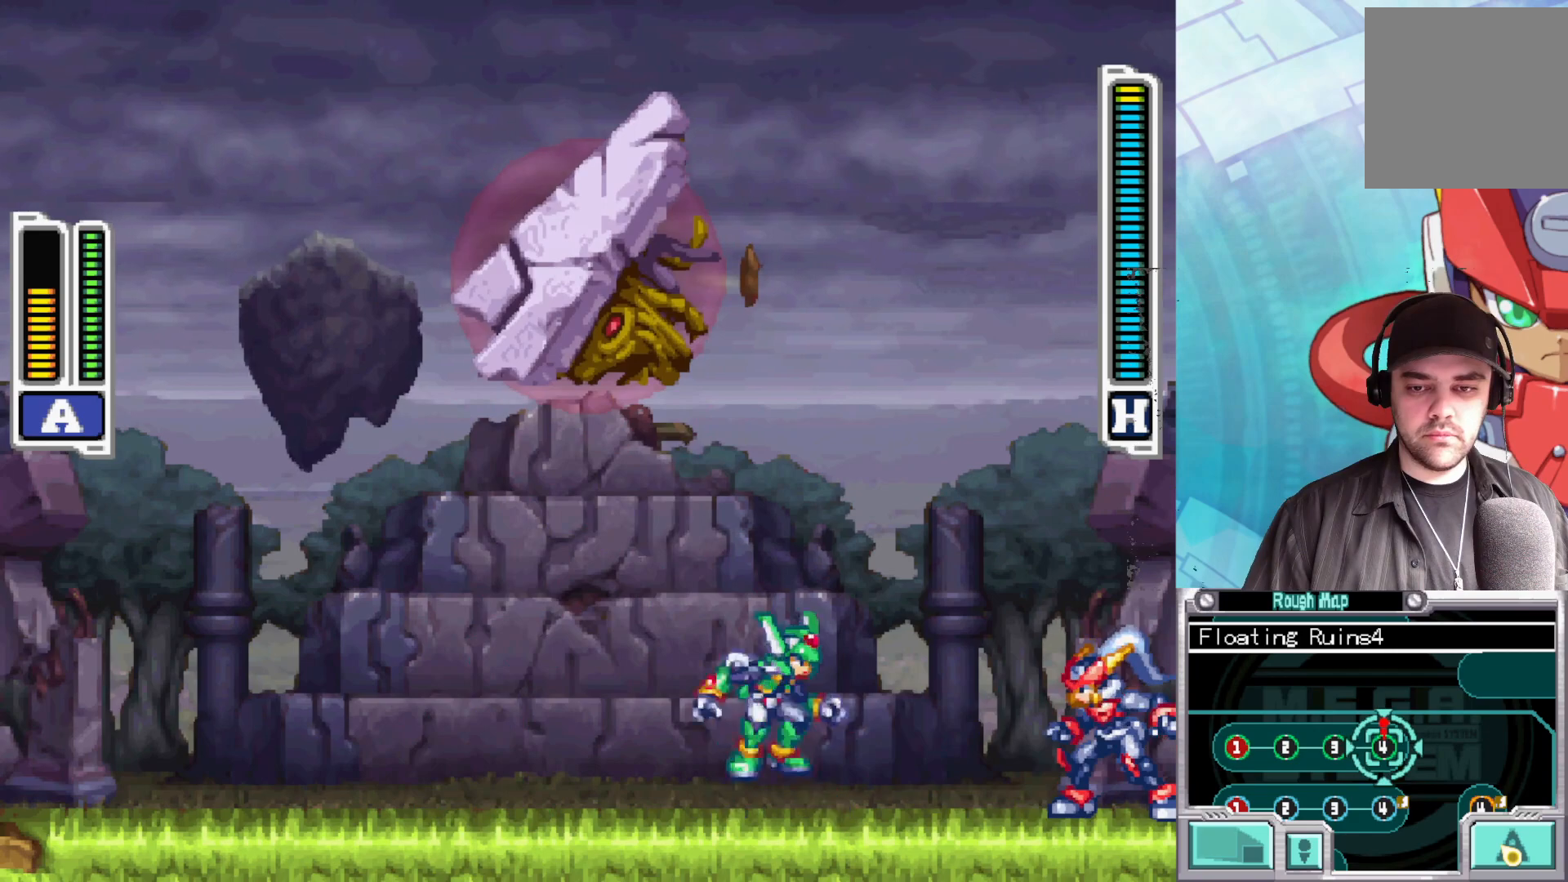
{"buttons": [], "left_stick": "center", "right_stick": "center", "events": [[33, "right_stick", "up"], [50, "X", "down"], [133, "right_stick", "center"], [283, "X", "up"], [350, "X", "down"], [433, "X", "up"]]}
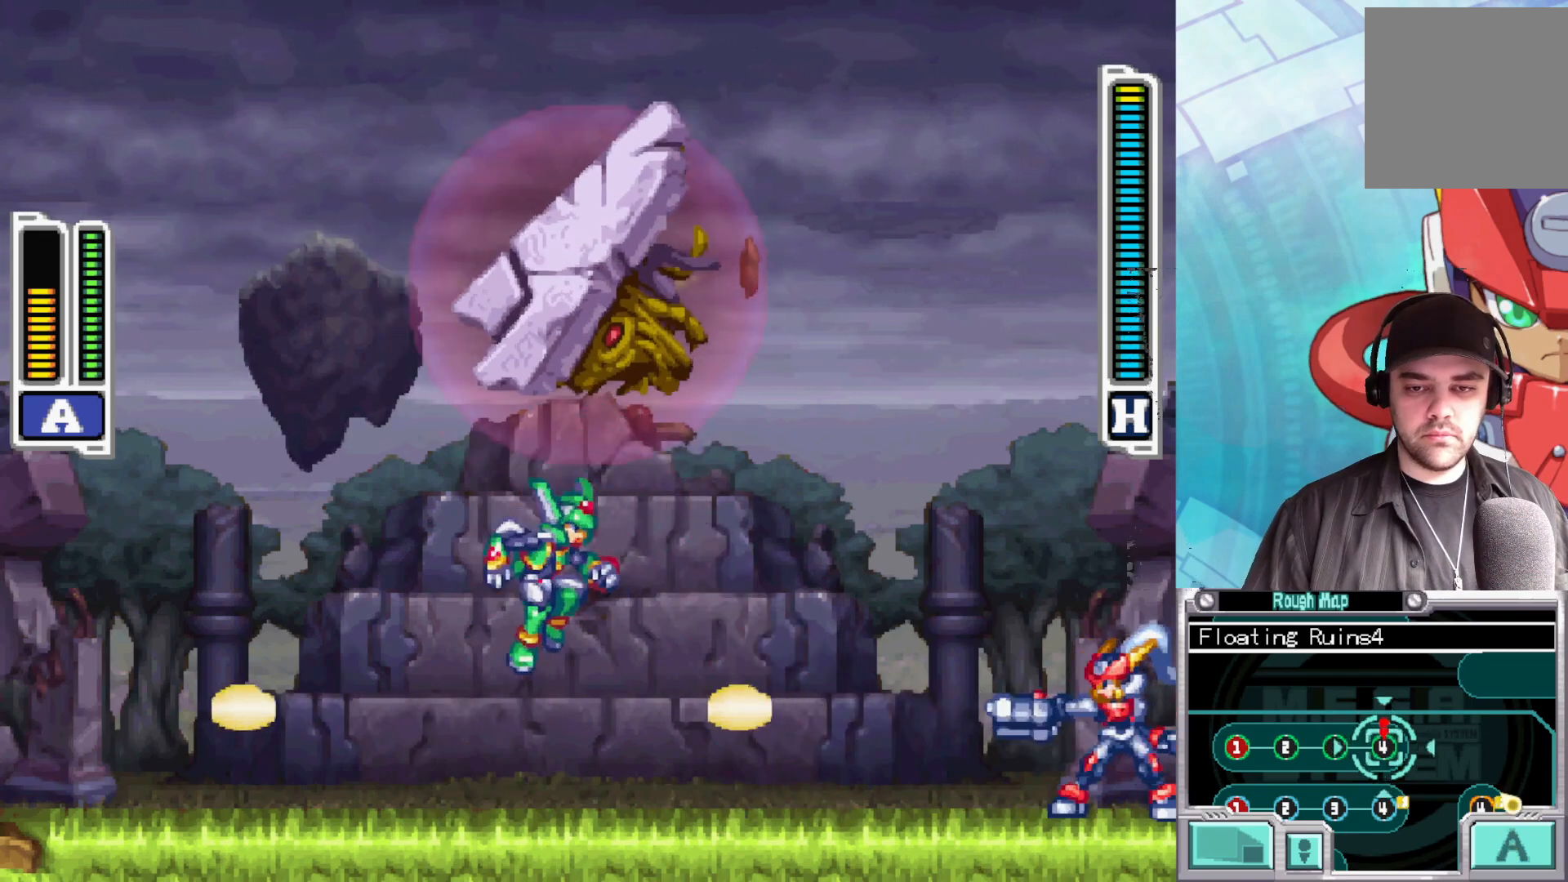
{"buttons": [], "left_stick": "center", "right_stick": "center", "events": [[17, "X", "down"], [100, "X", "up"], [183, "X", "down"], [267, "X", "up"], [333, "X", "down"], [433, "X", "up"]]}
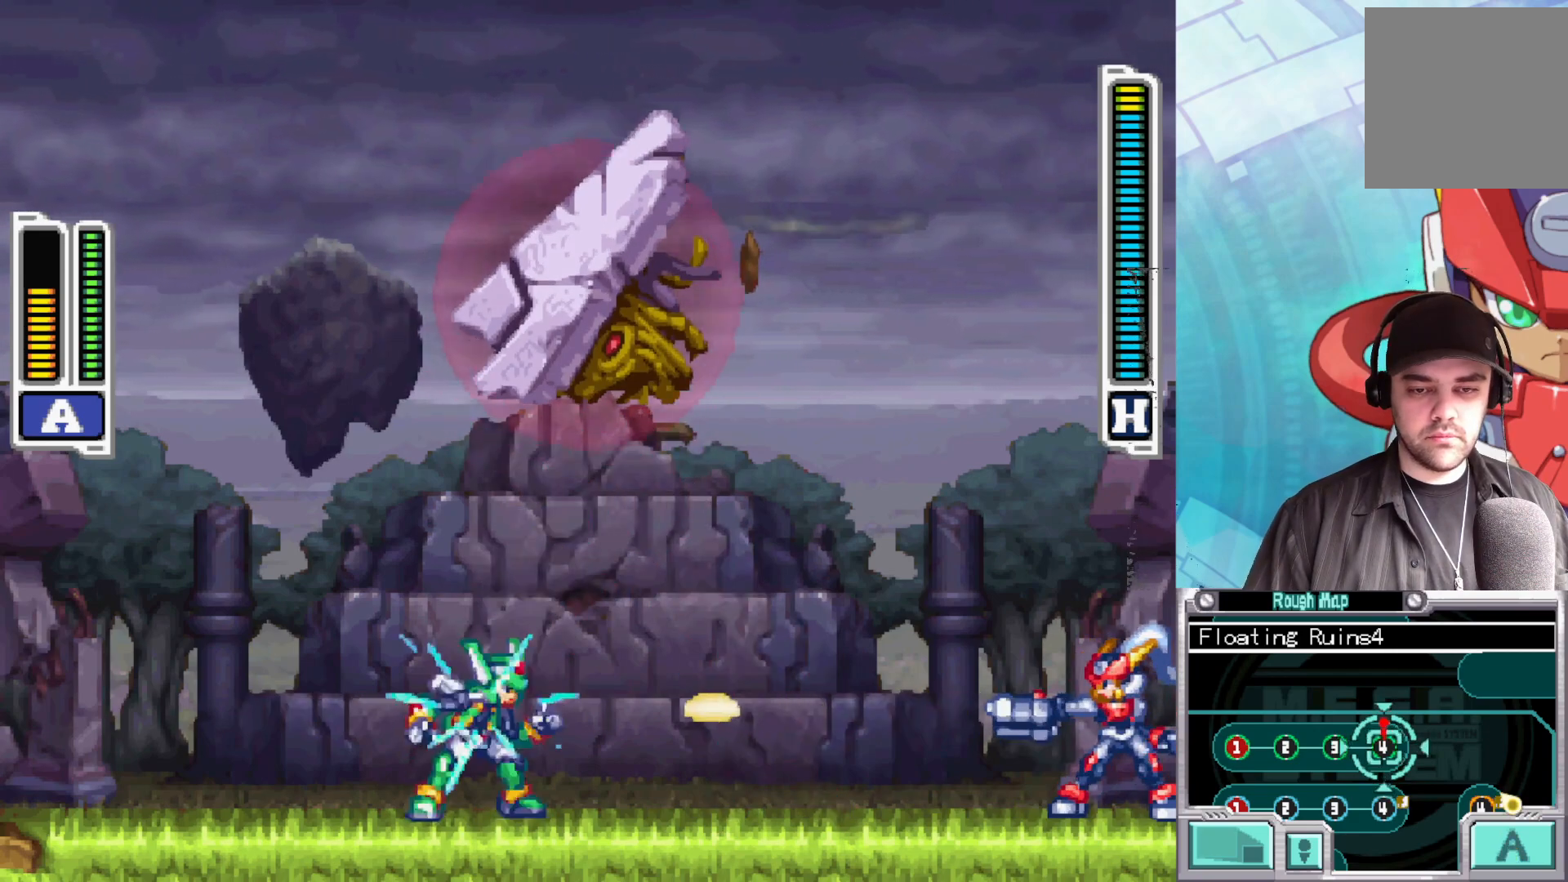
{"buttons": ["X"], "left_stick": "center", "right_stick": "center", "events": [[17, "X", "down"], [100, "X", "up"], [183, "X", "down"], [250, "X", "up"], [350, "X", "down"], [433, "X", "up"], [500, "X", "down"]]}
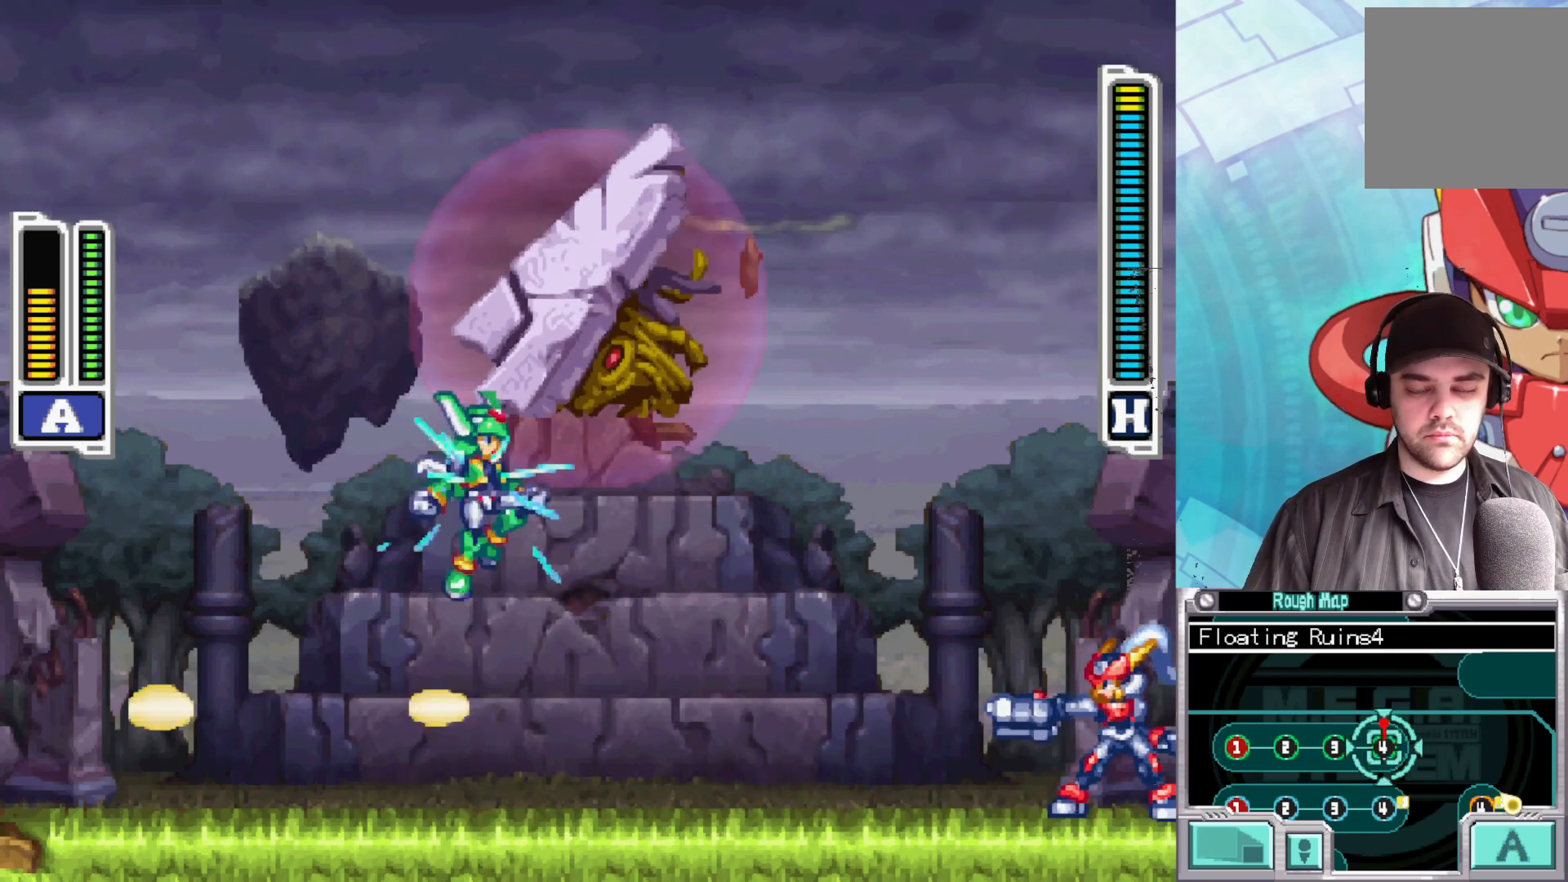
{"buttons": [], "left_stick": "center", "right_stick": "center", "events": [[100, "X", "up"], [350, "X", "down"], [450, "X", "up"]]}
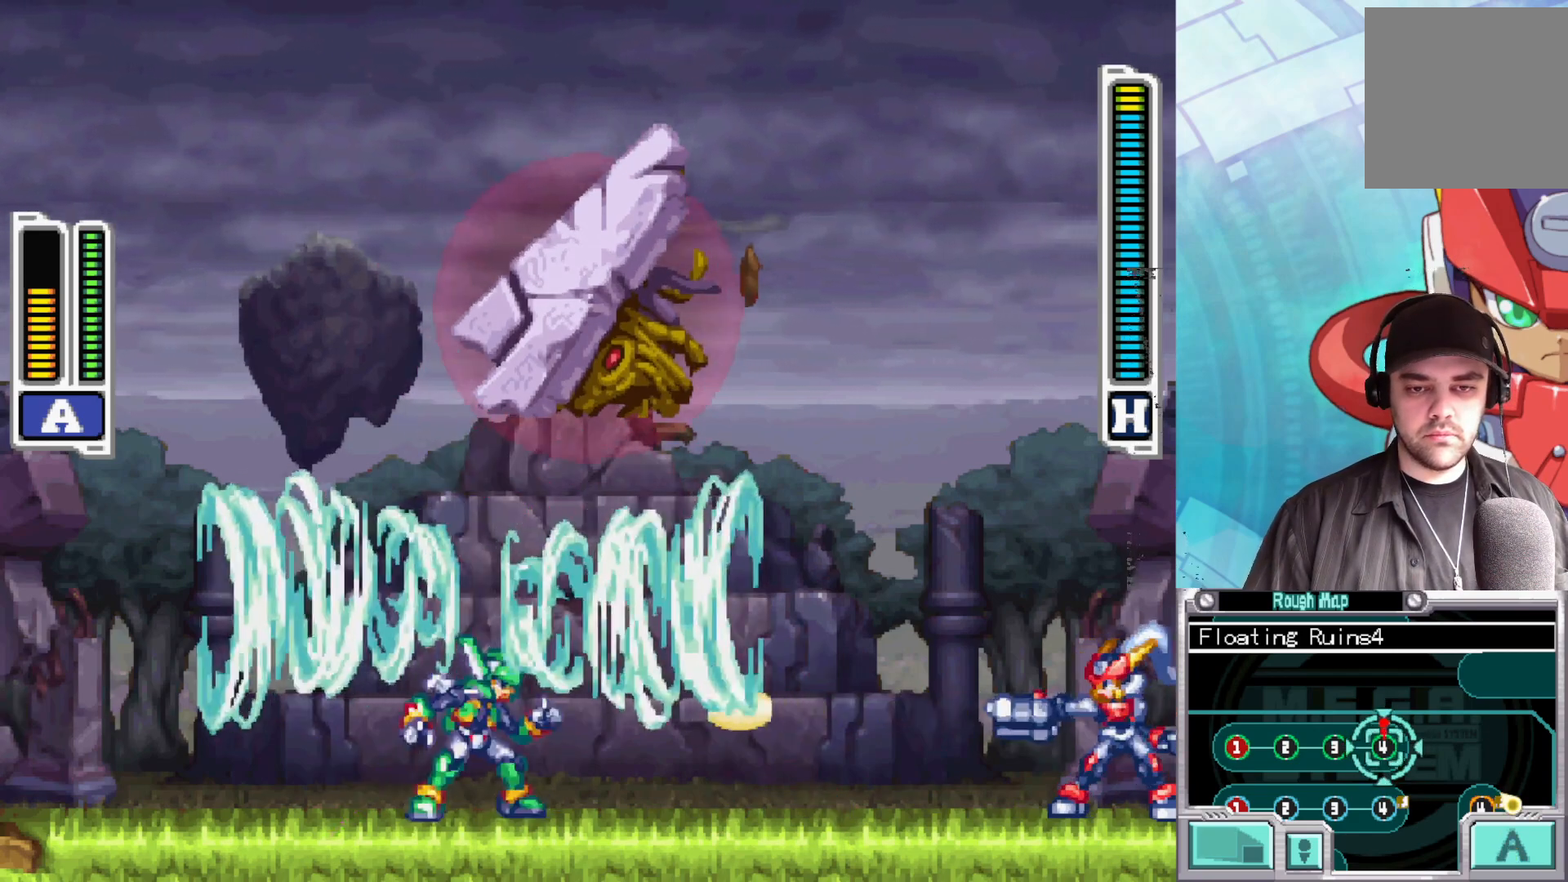
{"buttons": ["B"], "left_stick": "down-left", "right_stick": "center", "events": [[17, "X", "down"], [117, "X", "up"], [200, "left_stick", "right"], [250, "A", "down"], [317, "A", "up"], [400, "left_stick", "down-left"], [467, "B", "down"]]}
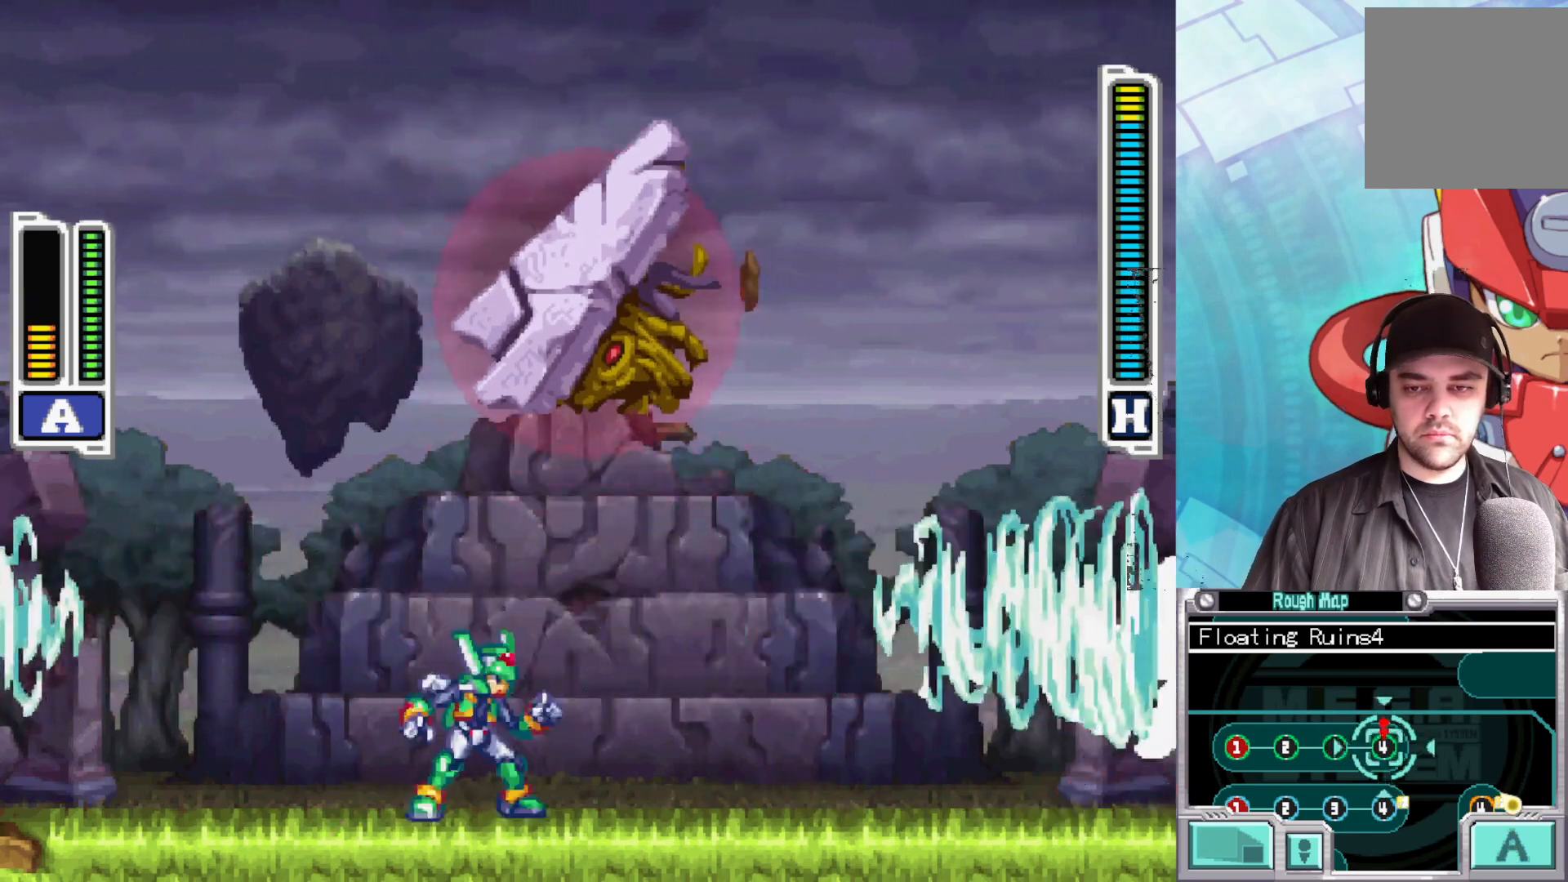
{"buttons": [], "left_stick": "center", "right_stick": "center", "events": [[217, "B", "up"], [500, "left_stick", "center"]]}
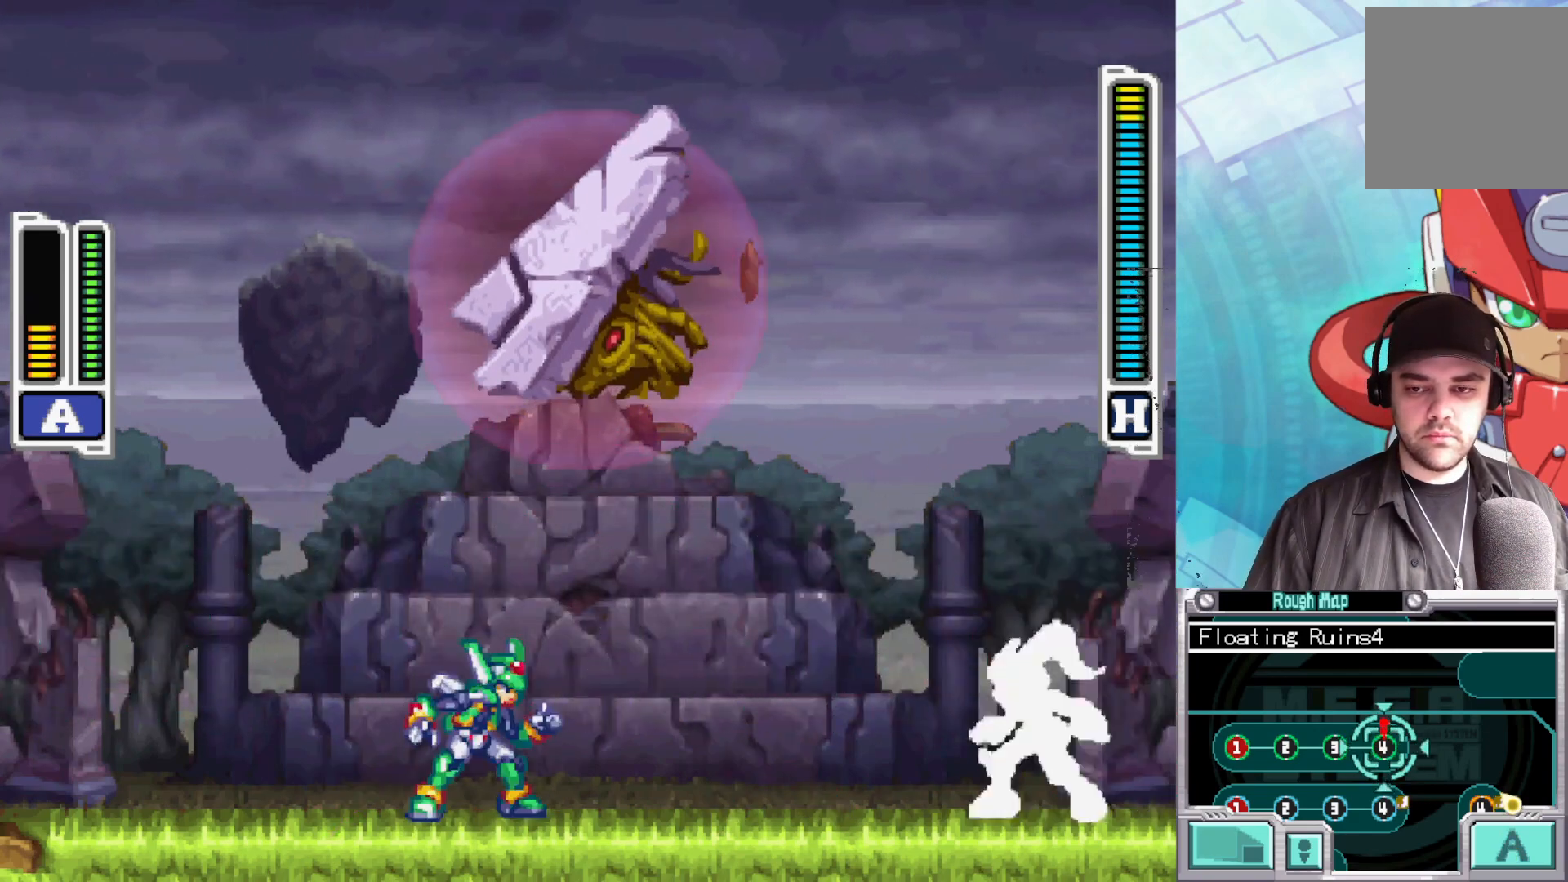
{"buttons": [], "left_stick": "center", "right_stick": "center", "events": [[33, "X", "down"], [117, "X", "up"], [200, "X", "down"], [283, "X", "up"], [367, "X", "down"], [467, "X", "up"]]}
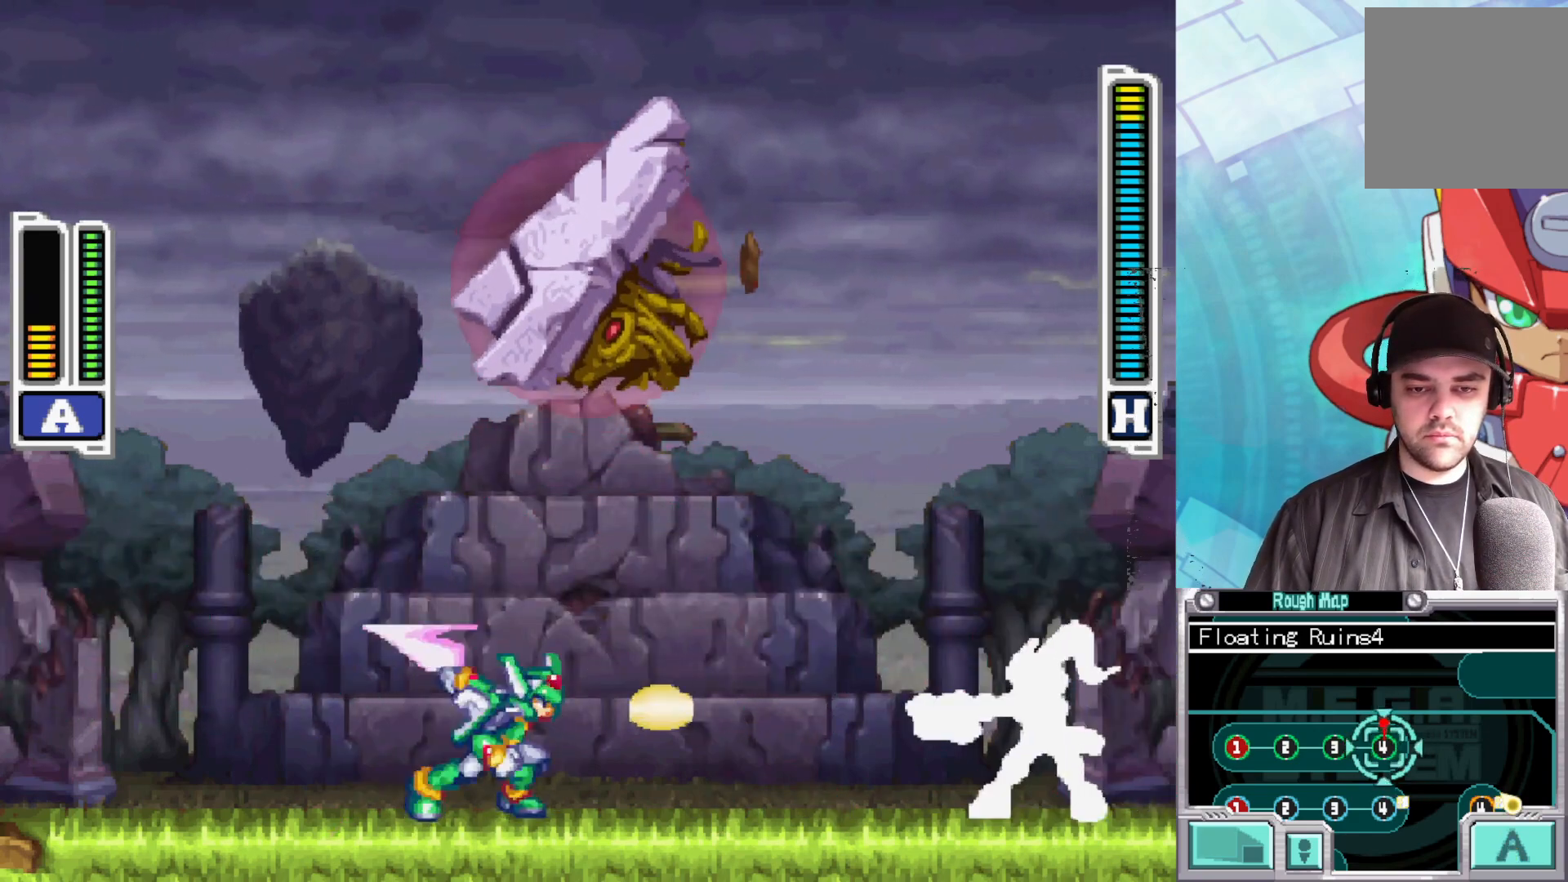
{"buttons": [], "left_stick": "left", "right_stick": "center", "events": [[33, "X", "down"], [117, "X", "up"], [217, "left_stick", "right"], [467, "left_stick", "left"]]}
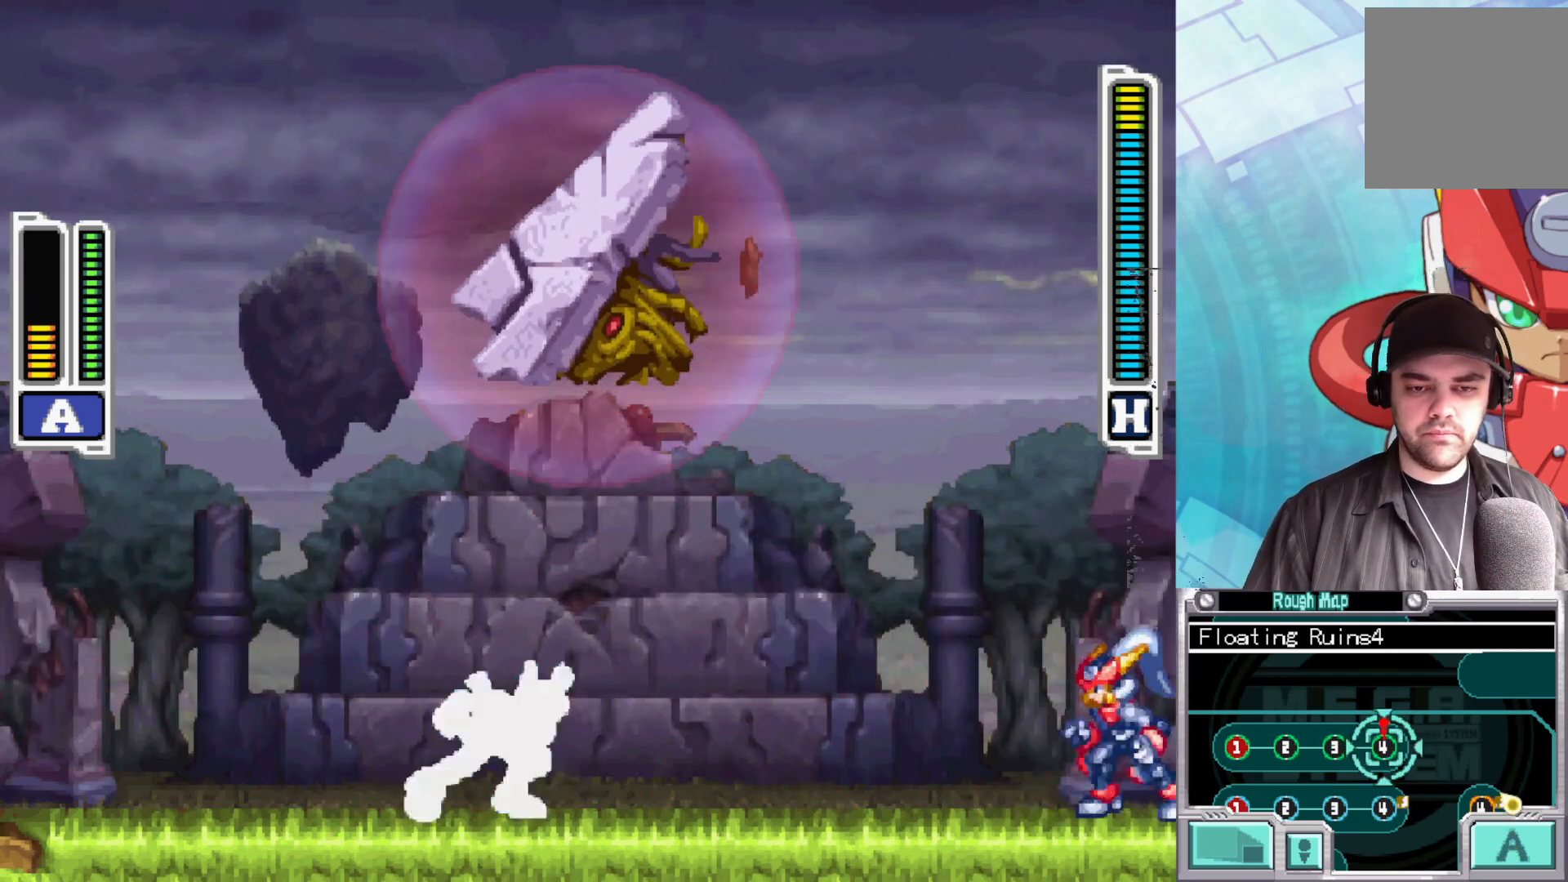
{"buttons": [], "left_stick": "right", "right_stick": "center", "events": [[50, "left_stick", "center"], [350, "X", "down"], [433, "X", "up"], [483, "left_stick", "right"]]}
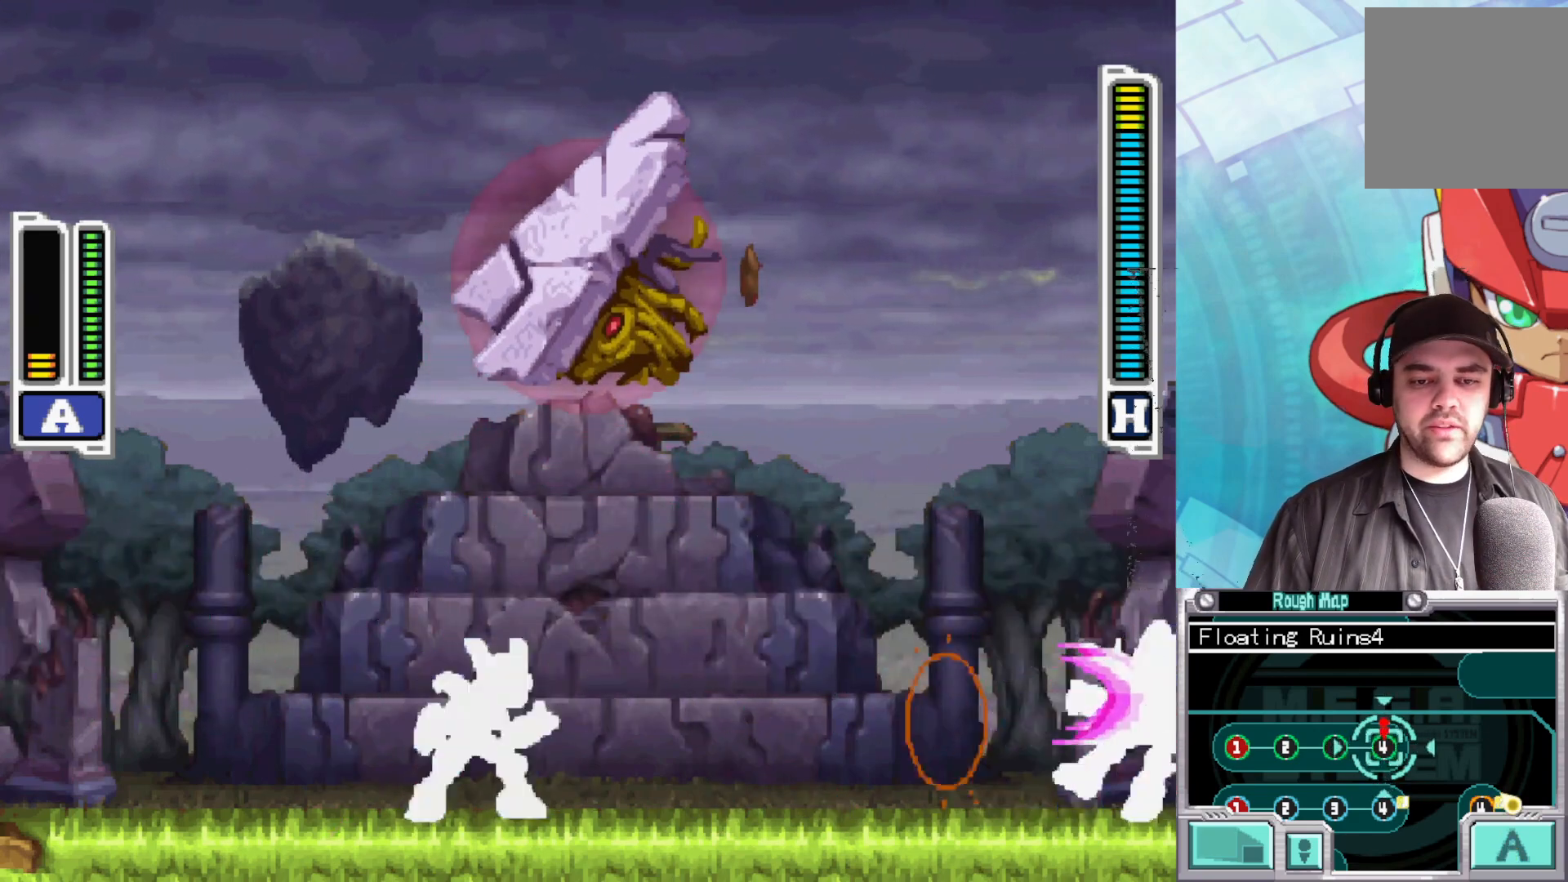
{"buttons": [], "left_stick": "center", "right_stick": "center", "events": [[17, "A", "down"], [133, "left_stick", "left"], [250, "A", "up"], [333, "left_stick", "center"], [350, "X", "down"], [433, "X", "up"]]}
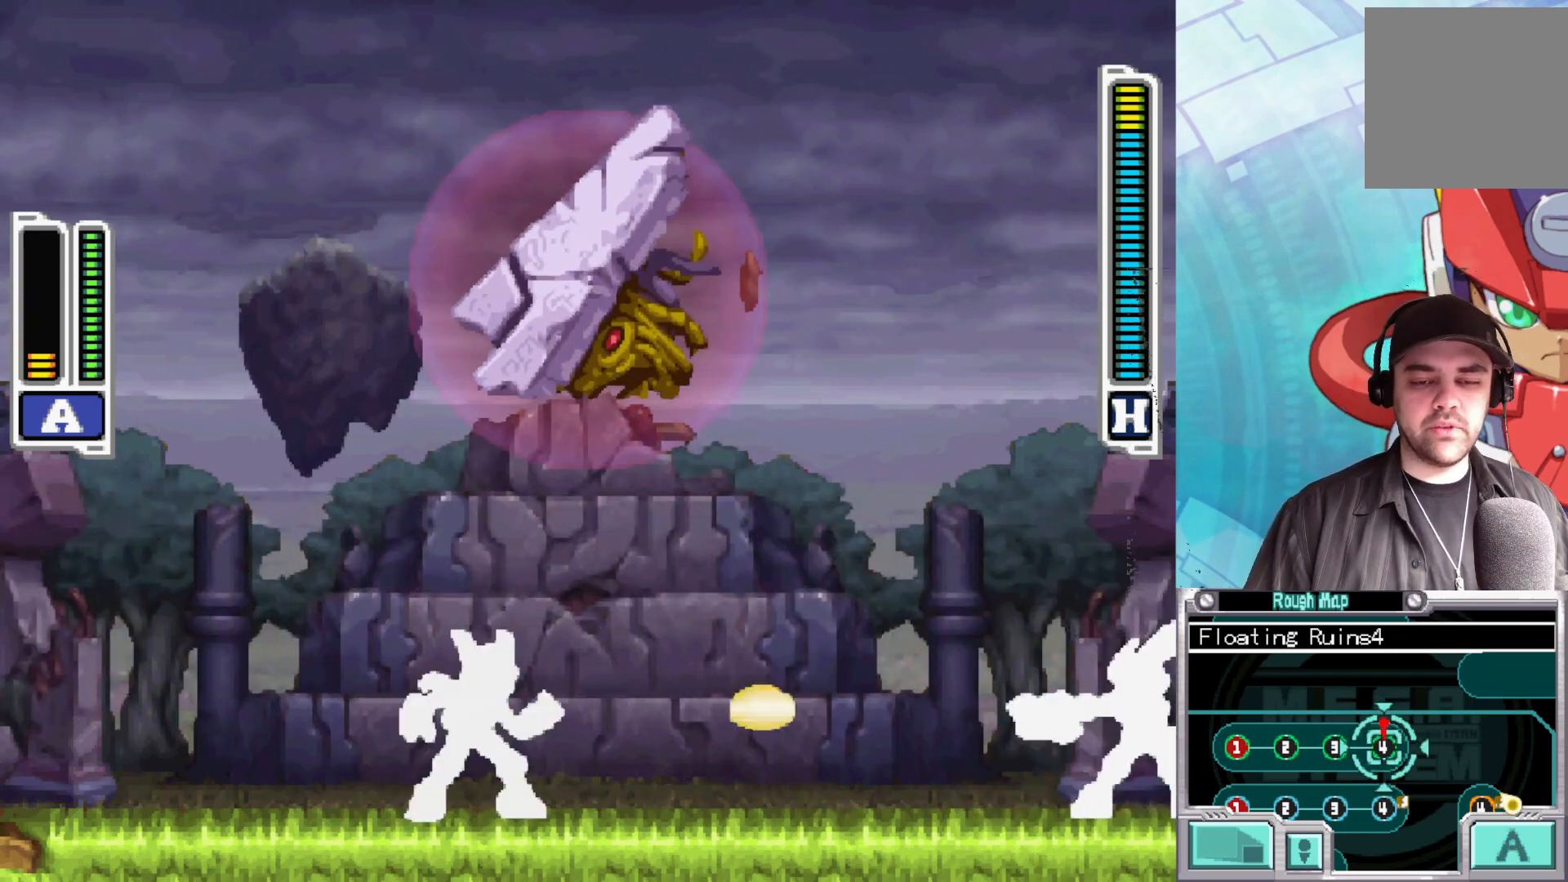
{"buttons": [], "left_stick": "center", "right_stick": "center", "events": [[33, "X", "down"], [100, "X", "up"], [200, "X", "down"], [283, "X", "up"], [367, "X", "down"], [467, "X", "up"]]}
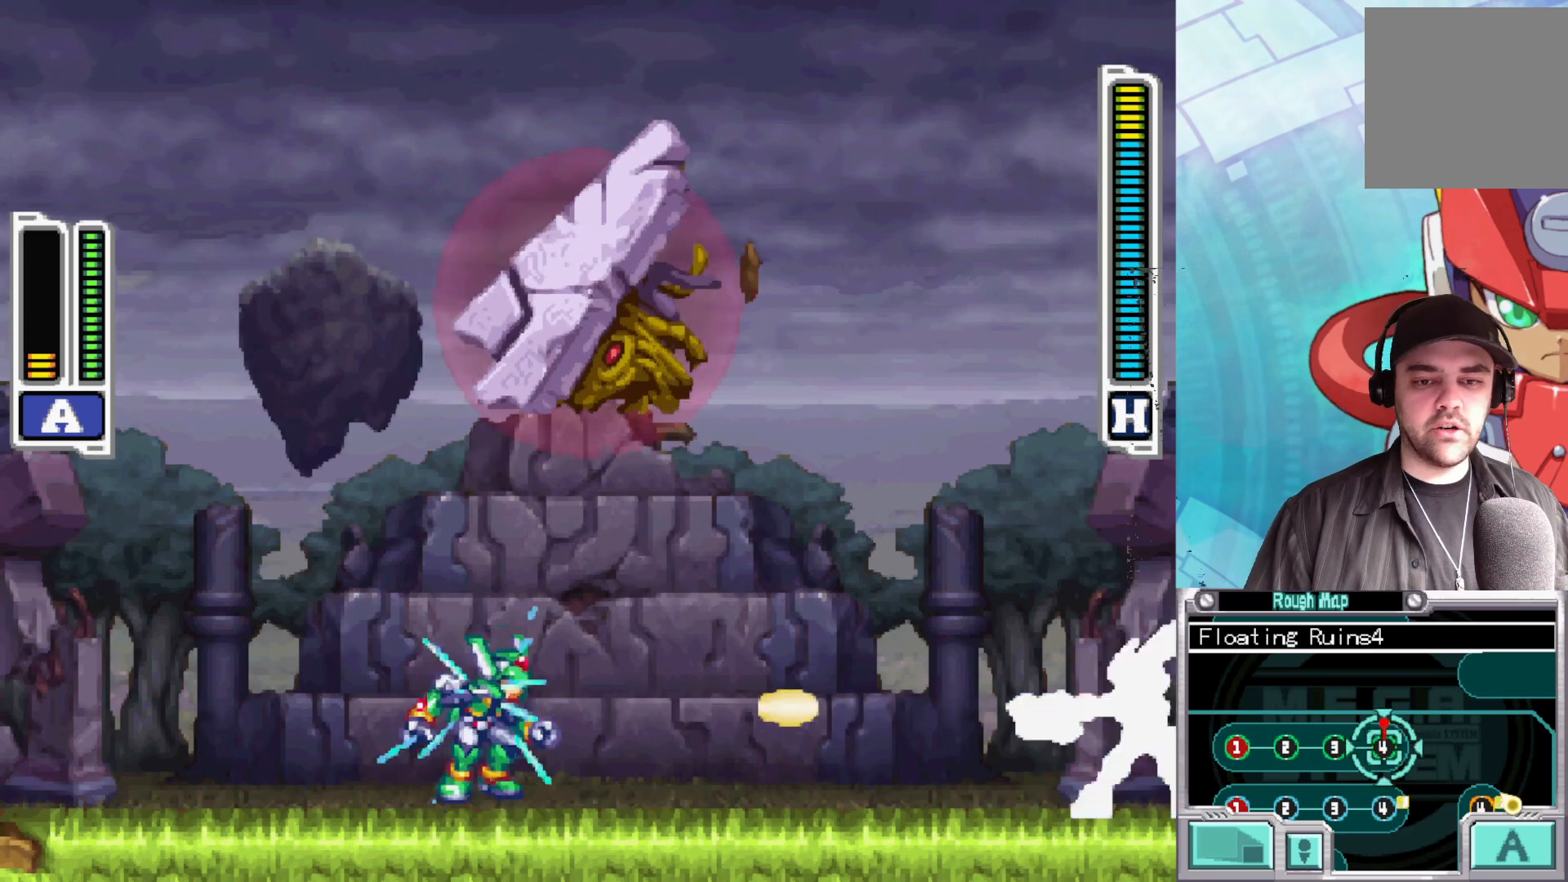
{"buttons": [], "left_stick": "left", "right_stick": "center", "events": [[50, "X", "down"], [117, "X", "up"], [217, "X", "down"], [300, "X", "up"], [400, "left_stick", "left"]]}
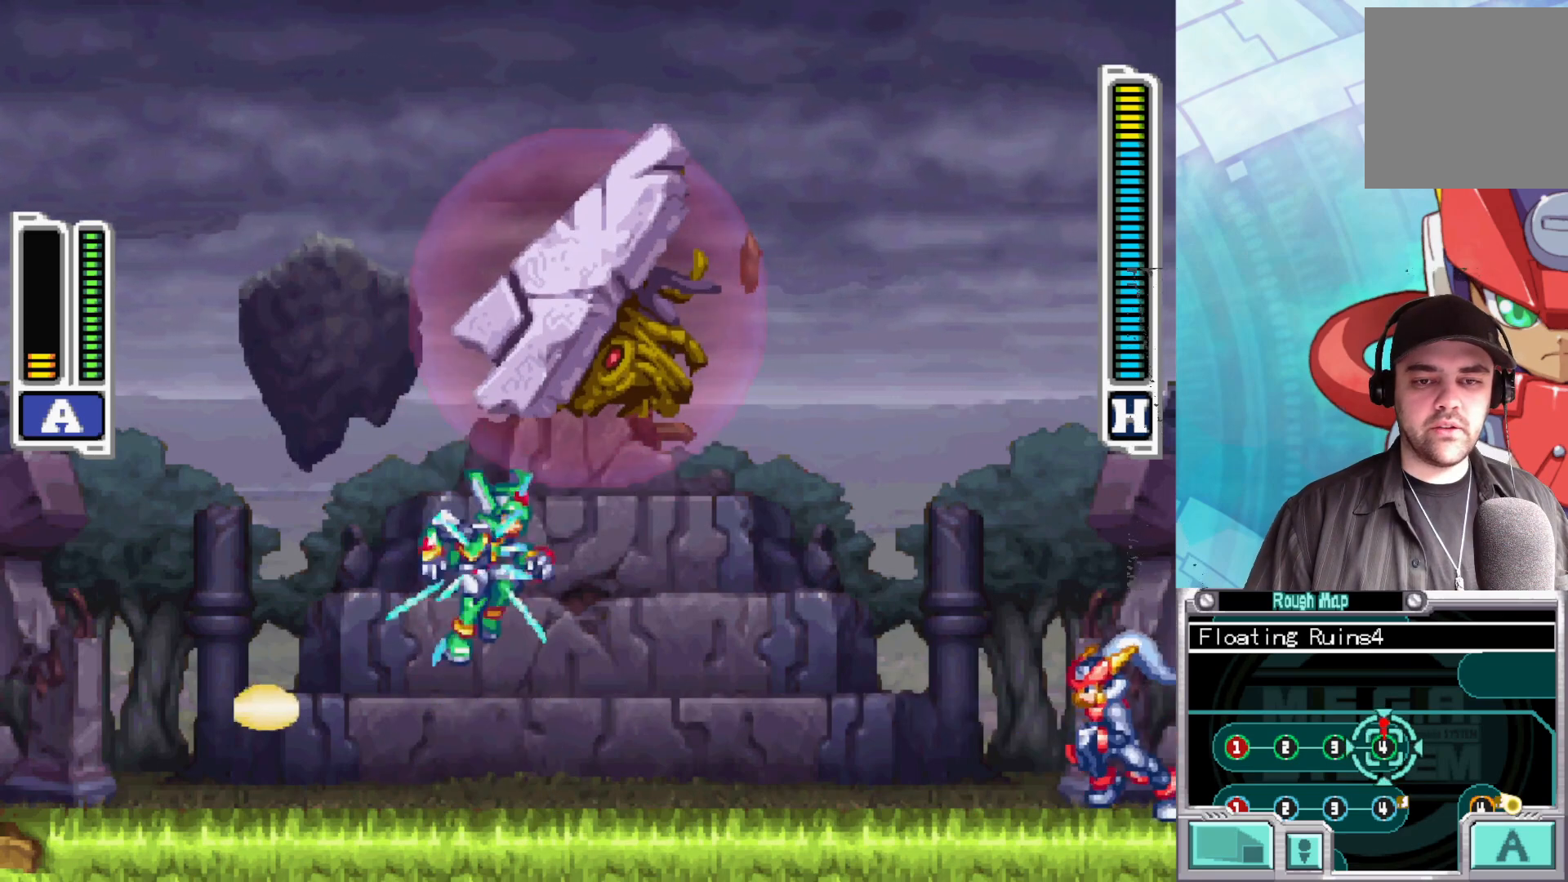
{"buttons": ["B"], "left_stick": "left", "right_stick": "center", "events": [[200, "left_stick", "right"], [383, "left_stick", "center"], [483, "left_stick", "left"], [500, "B", "down"]]}
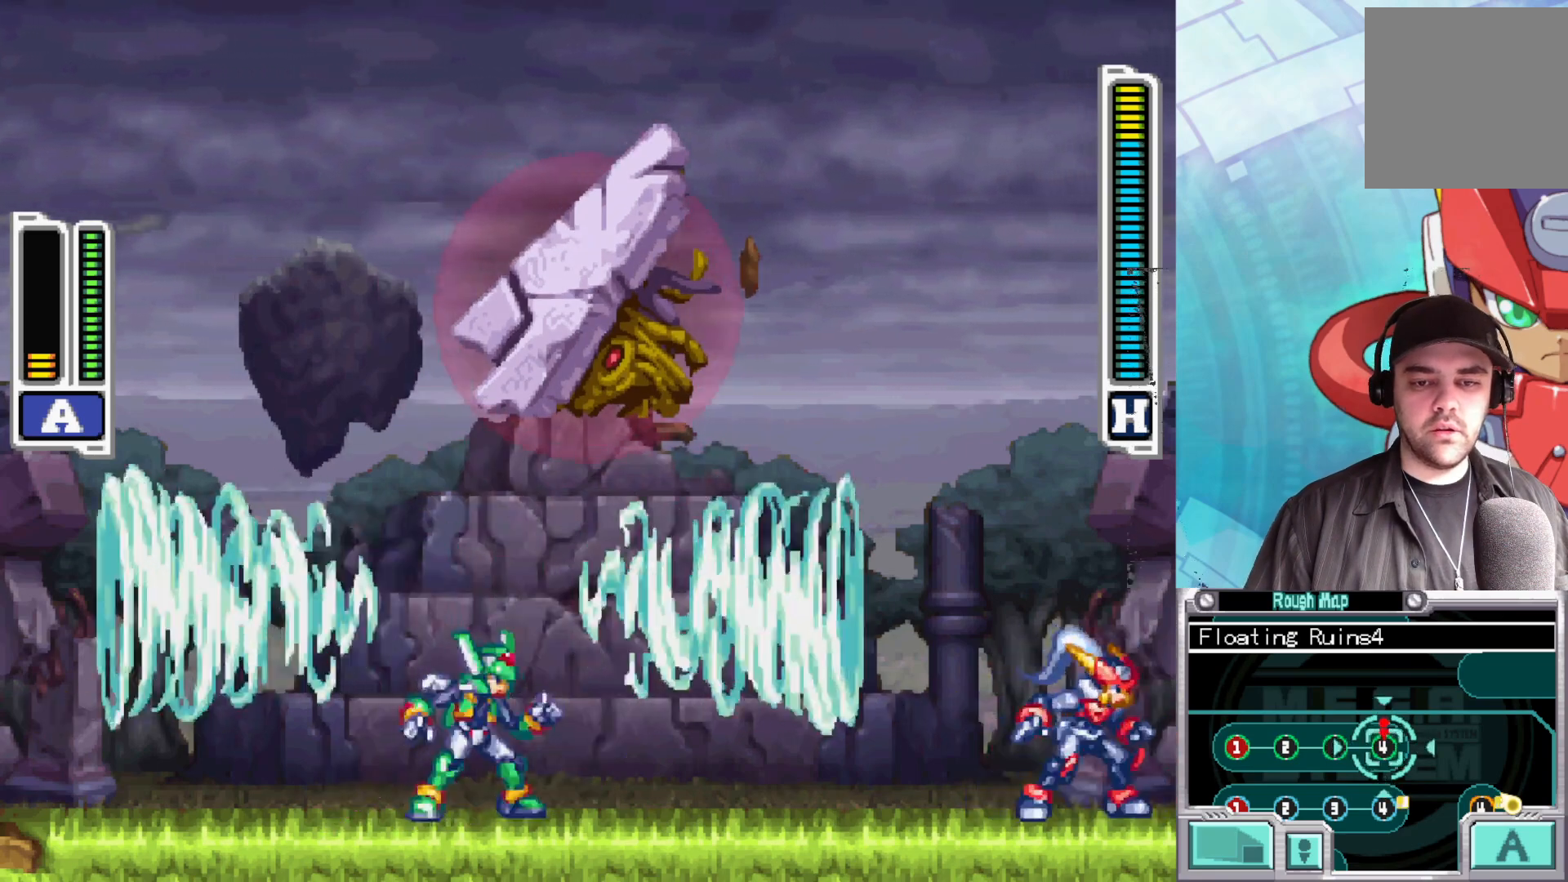
{"buttons": [], "left_stick": "right", "right_stick": "center", "events": [[333, "left_stick", "right"], [350, "B", "up"]]}
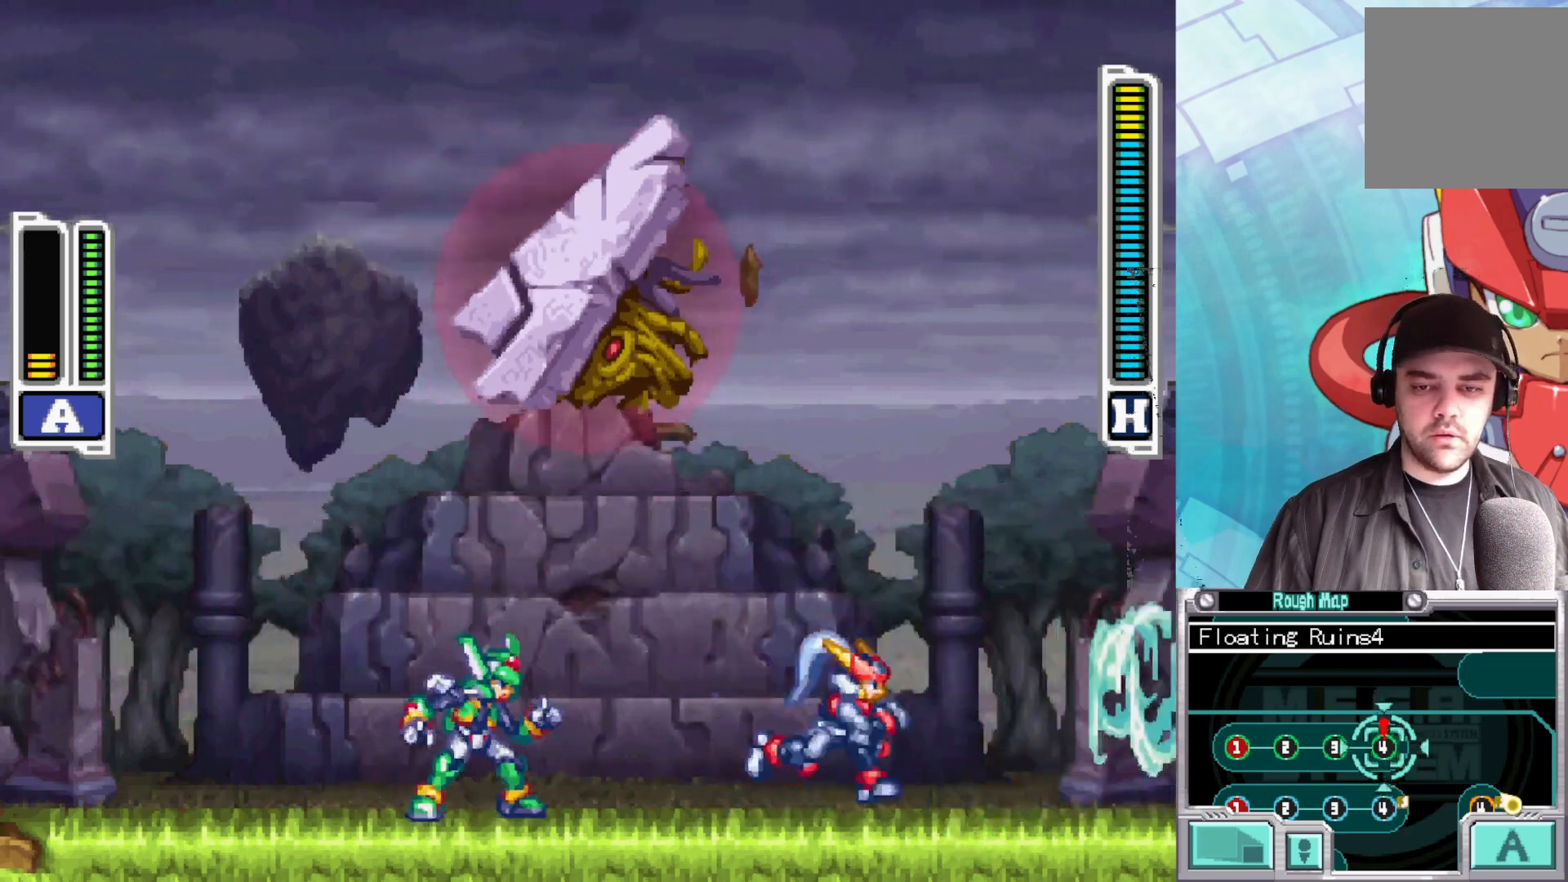
{"buttons": [], "left_stick": "center", "right_stick": "center", "events": [[50, "B", "down"], [267, "B", "up"], [300, "left_stick", "left"], [350, "X", "down"], [433, "X", "up"], [433, "left_stick", "center"]]}
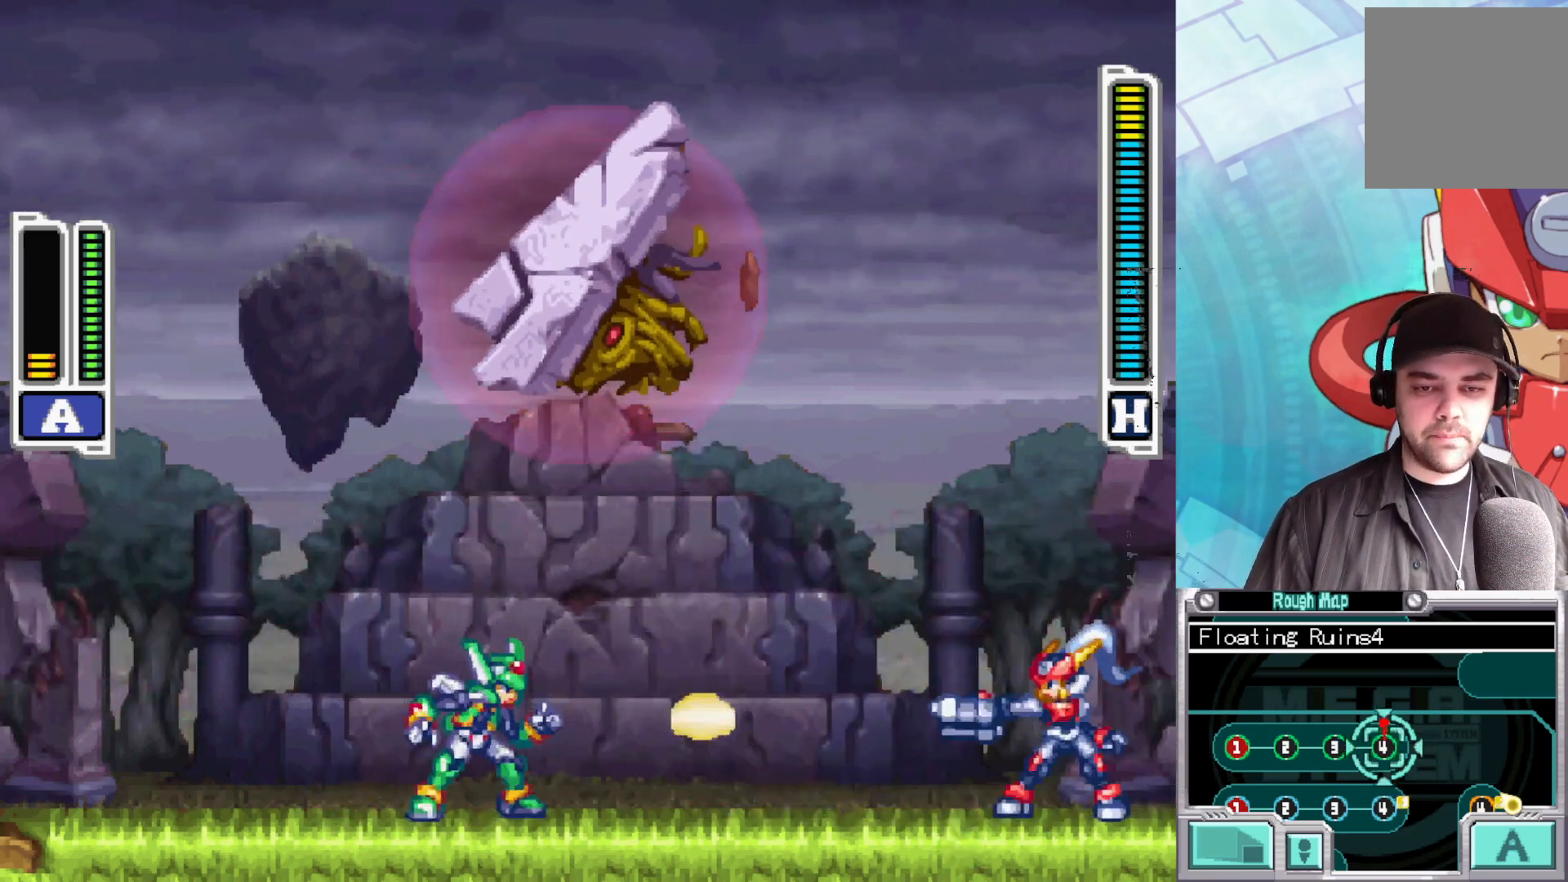
{"buttons": [], "left_stick": "center", "right_stick": "center", "events": [[17, "X", "down"], [100, "X", "up"], [167, "X", "down"], [267, "X", "up"], [333, "X", "down"], [417, "X", "up"]]}
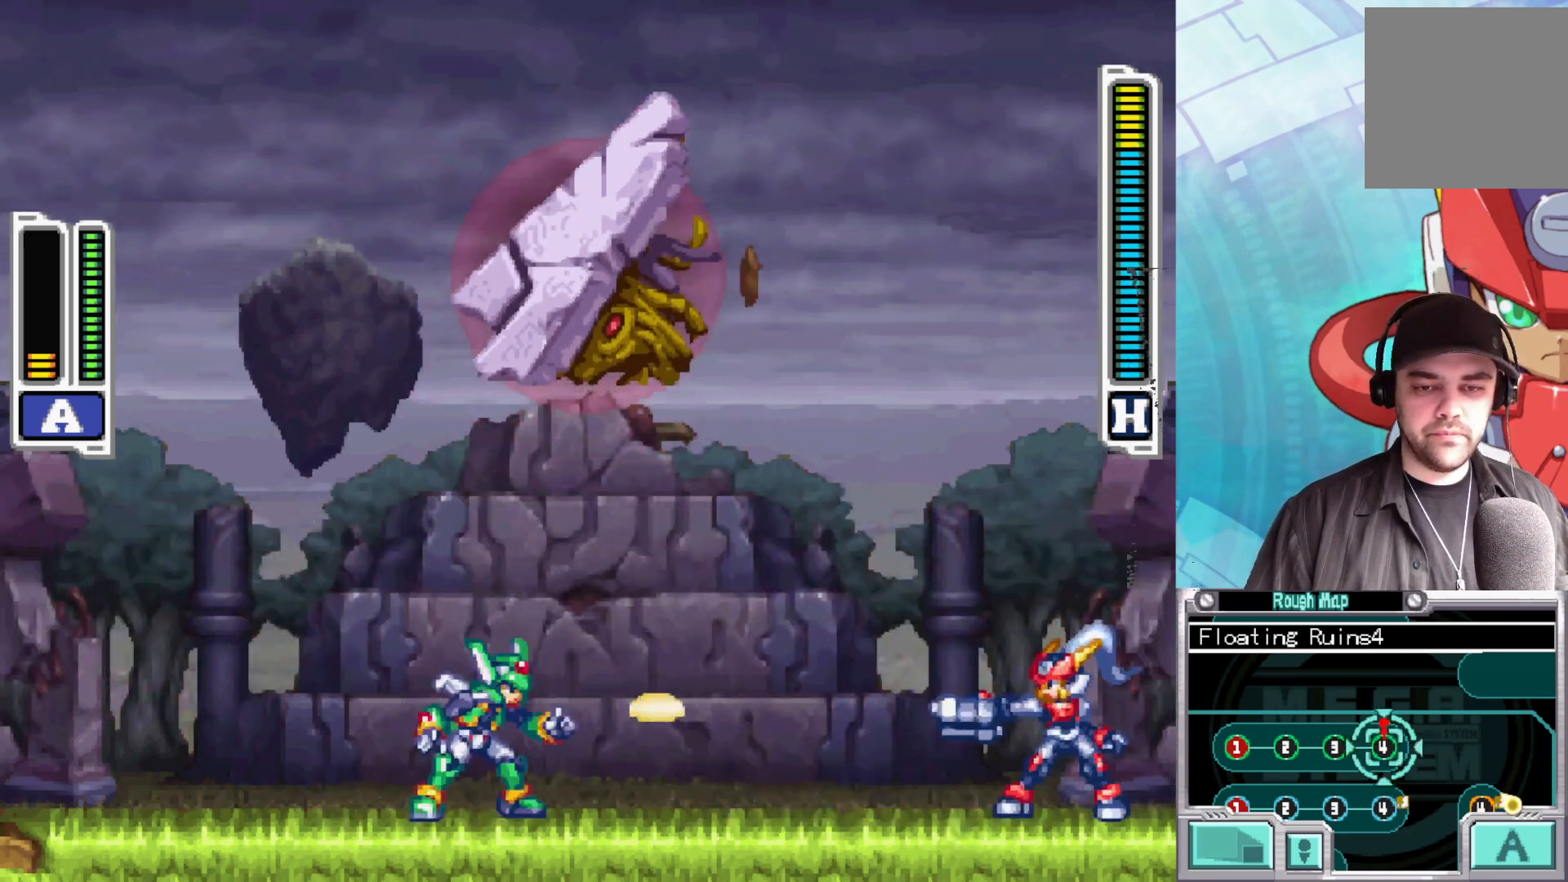
{"buttons": [], "left_stick": "center", "right_stick": "center", "events": [[117, "X", "down"], [183, "X", "up"], [300, "left_stick", "right"], [500, "left_stick", "center"]]}
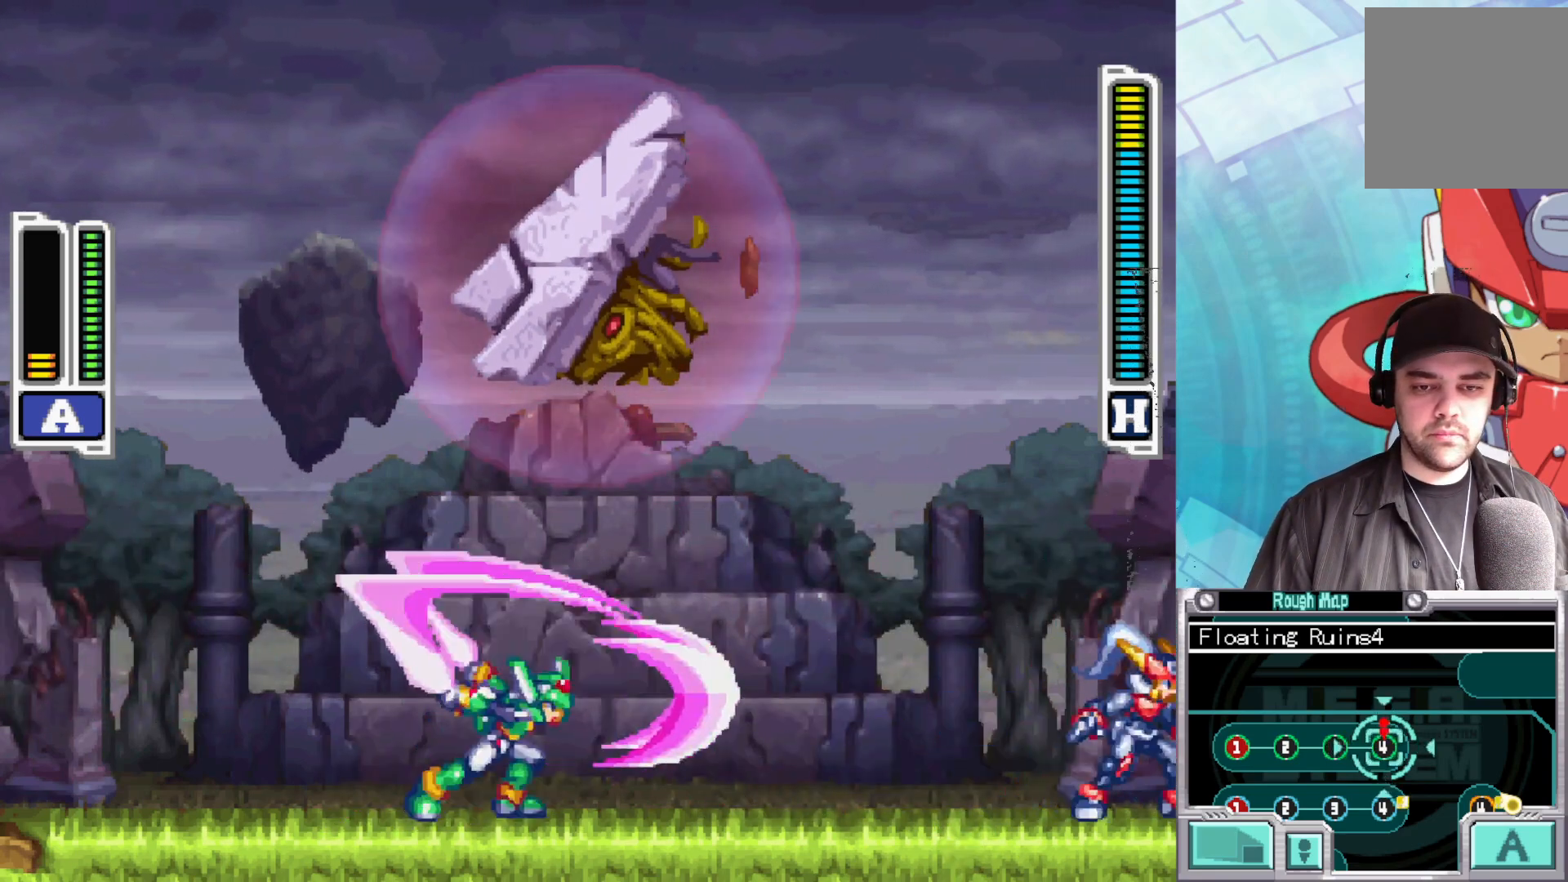
{"buttons": [], "left_stick": "left", "right_stick": "center", "events": [[83, "A", "down"], [150, "left_stick", "left"], [350, "left_stick", "center"], [400, "left_stick", "left"], [433, "A", "up"]]}
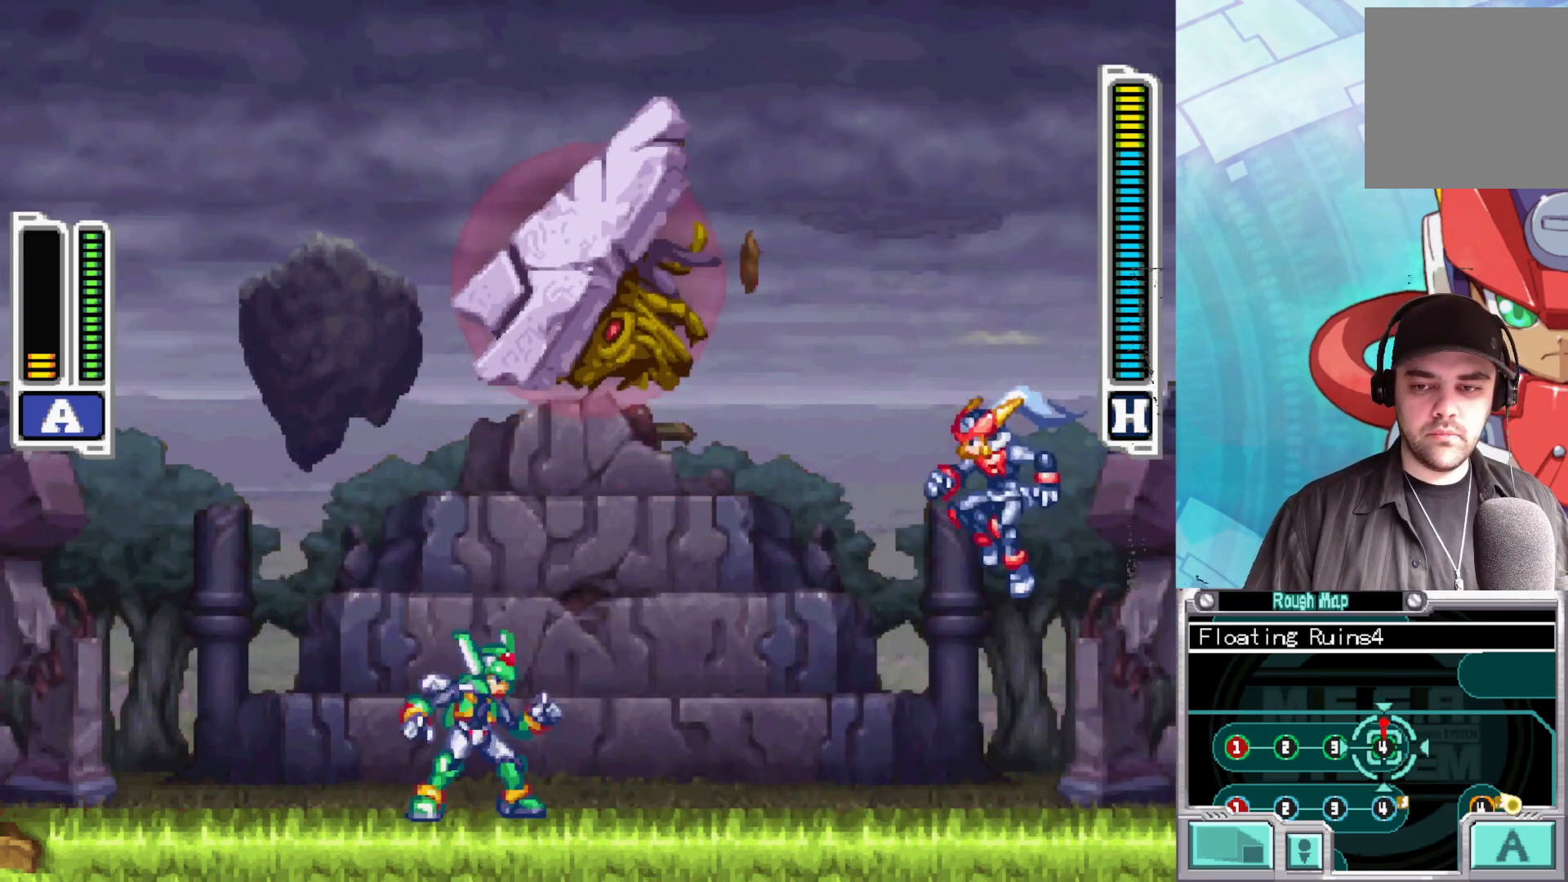
{"buttons": [], "left_stick": "center", "right_stick": "center", "events": [[17, "left_stick", "center"], [250, "X", "down"], [350, "X", "up"], [417, "X", "down"], [500, "X", "up"]]}
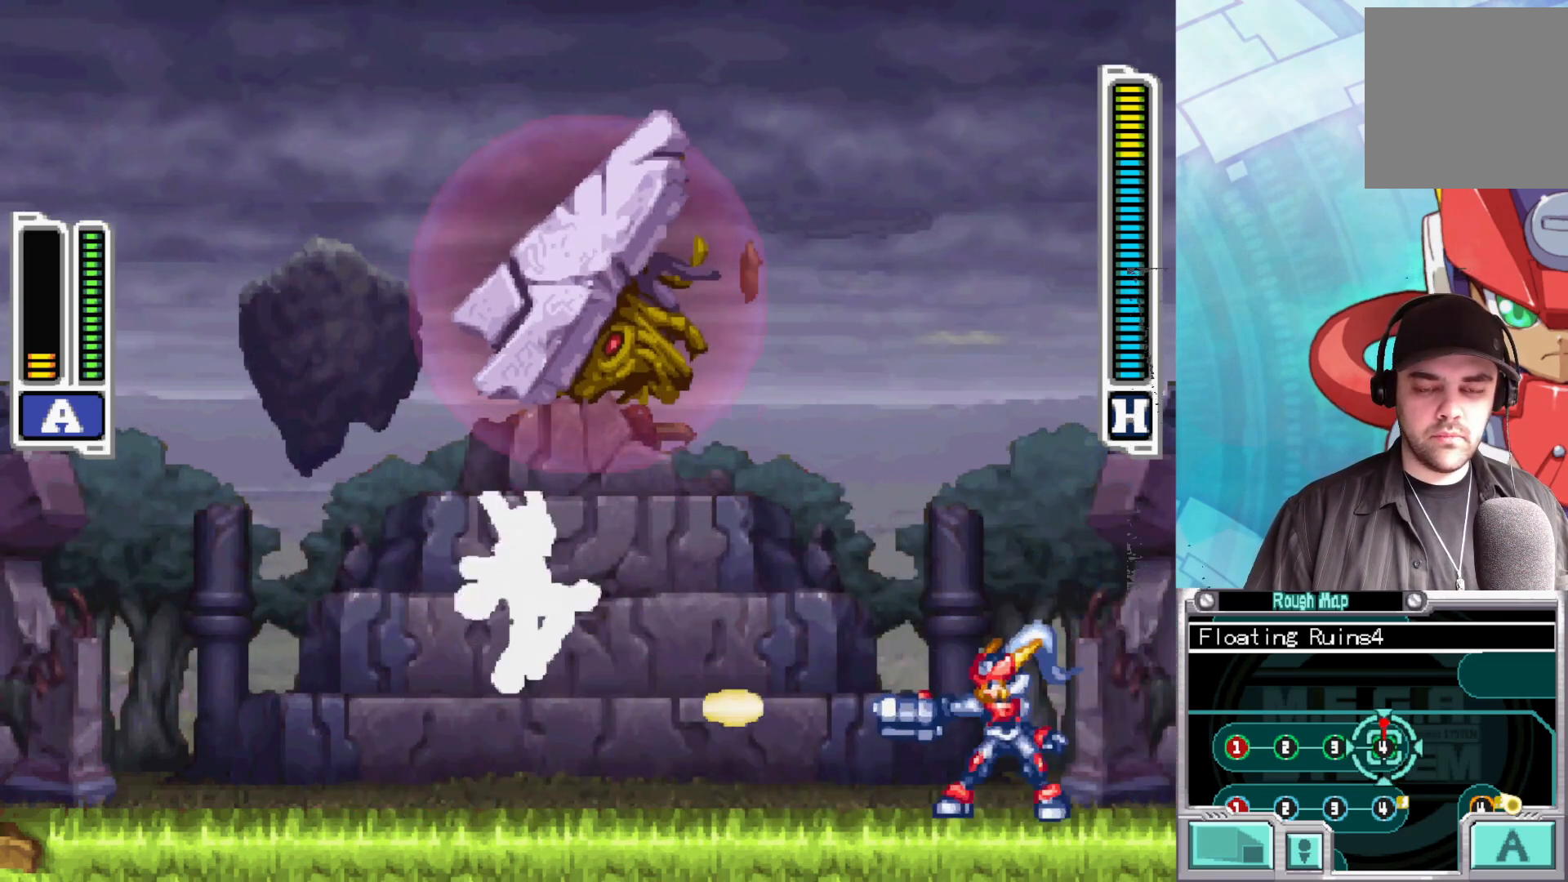
{"buttons": [], "left_stick": "right", "right_stick": "center", "events": [[83, "X", "down"], [167, "X", "up"], [300, "left_stick", "right"]]}
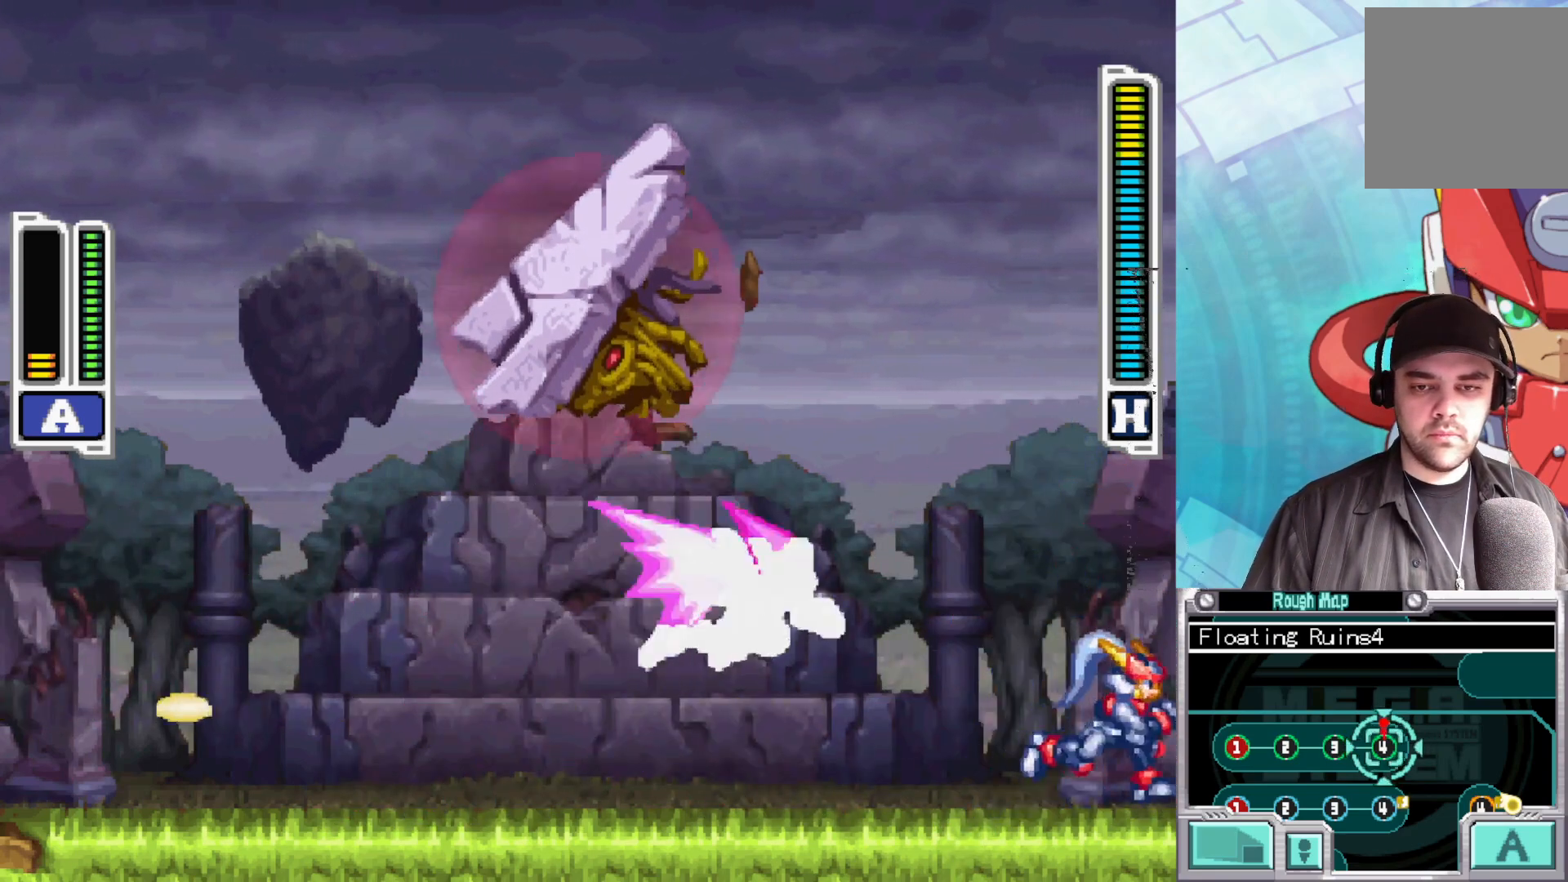
{"buttons": ["B"], "left_stick": "left", "right_stick": "center", "events": [[133, "left_stick", "left"], [217, "X", "down"], [233, "left_stick", "center"], [283, "X", "up"], [350, "left_stick", "left"], [383, "B", "down"]]}
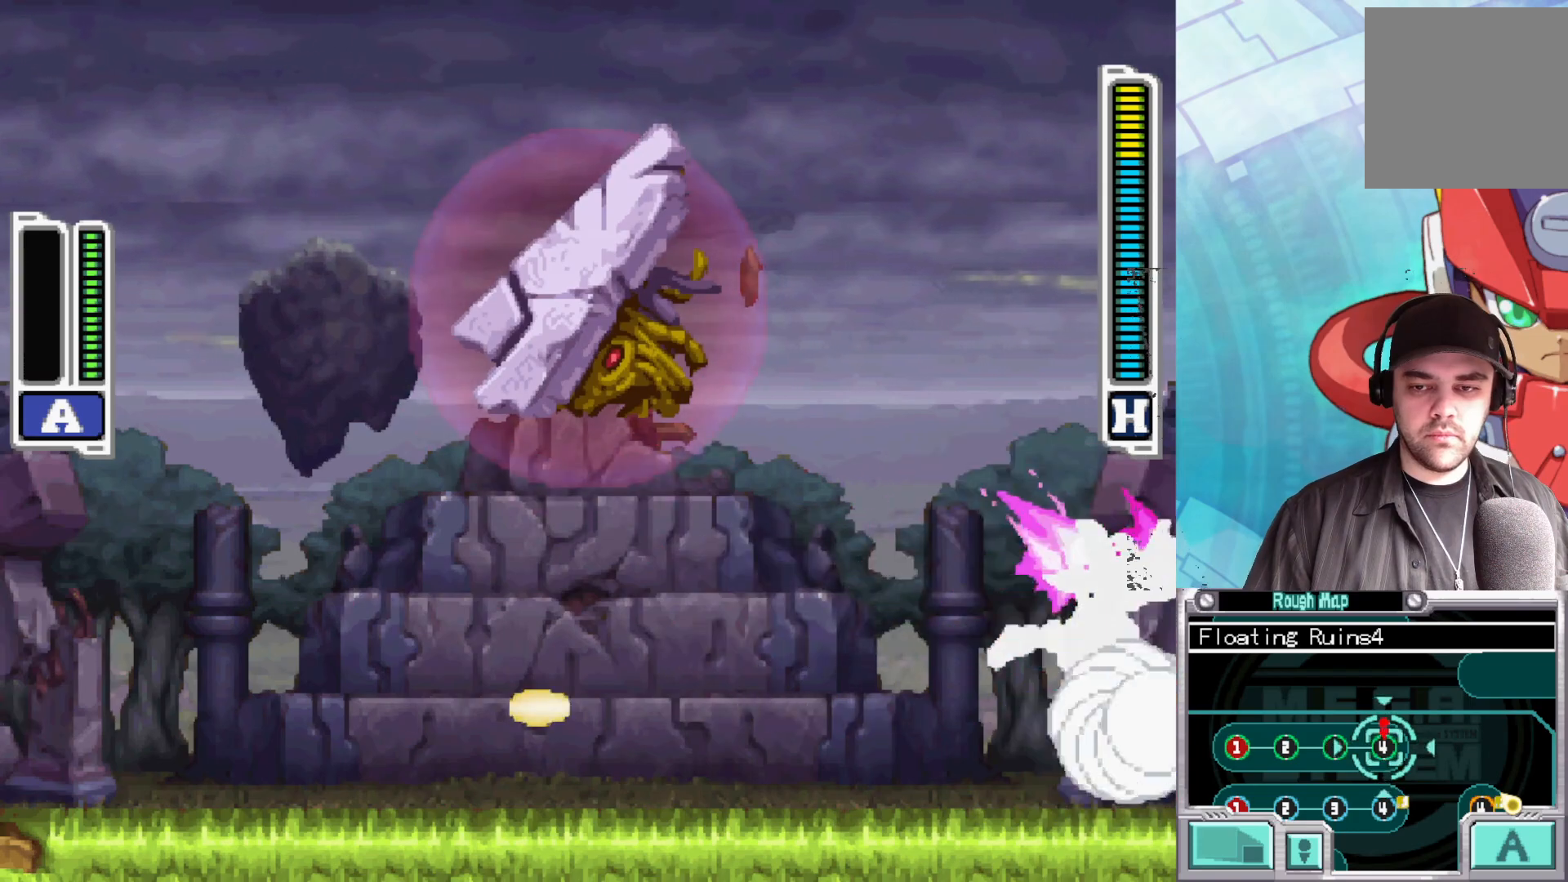
{"buttons": ["B"], "left_stick": "left", "right_stick": "center", "events": [[250, "B", "up"], [300, "B", "down"]]}